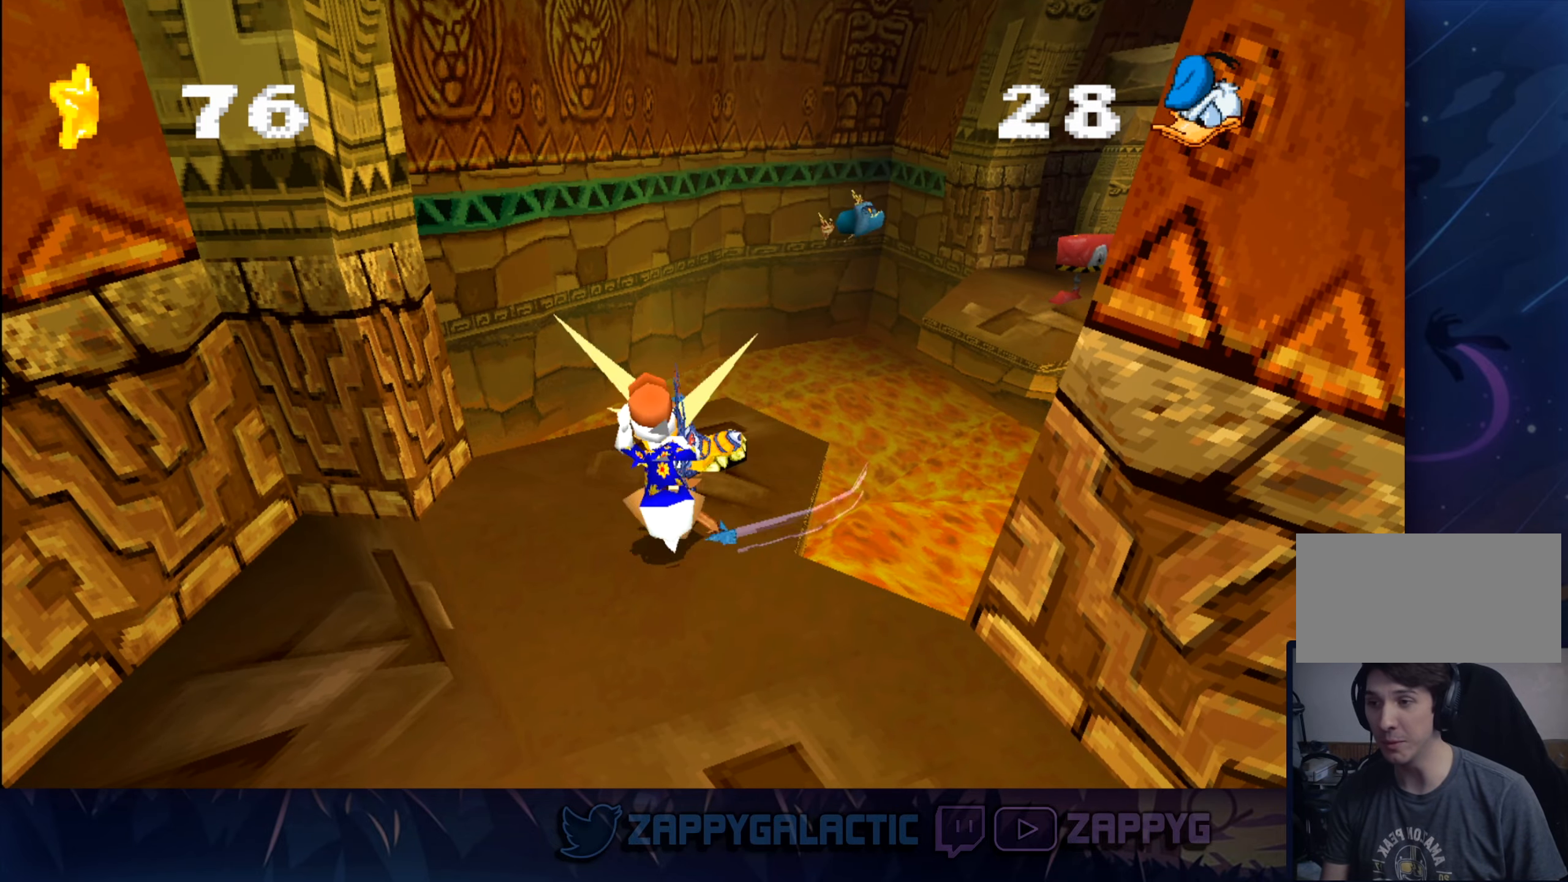
Gameplay with a controller (PlayStation layout); each line is a JSON object with the inputs held at the frame after it. "events" lists button and stick changes between this image and that frame as [ms after this image, input, new state], when the widget could be followed in between. Not read: L2 R2.
{"buttons": [], "left_stick": "center", "right_stick": "center", "events": []}
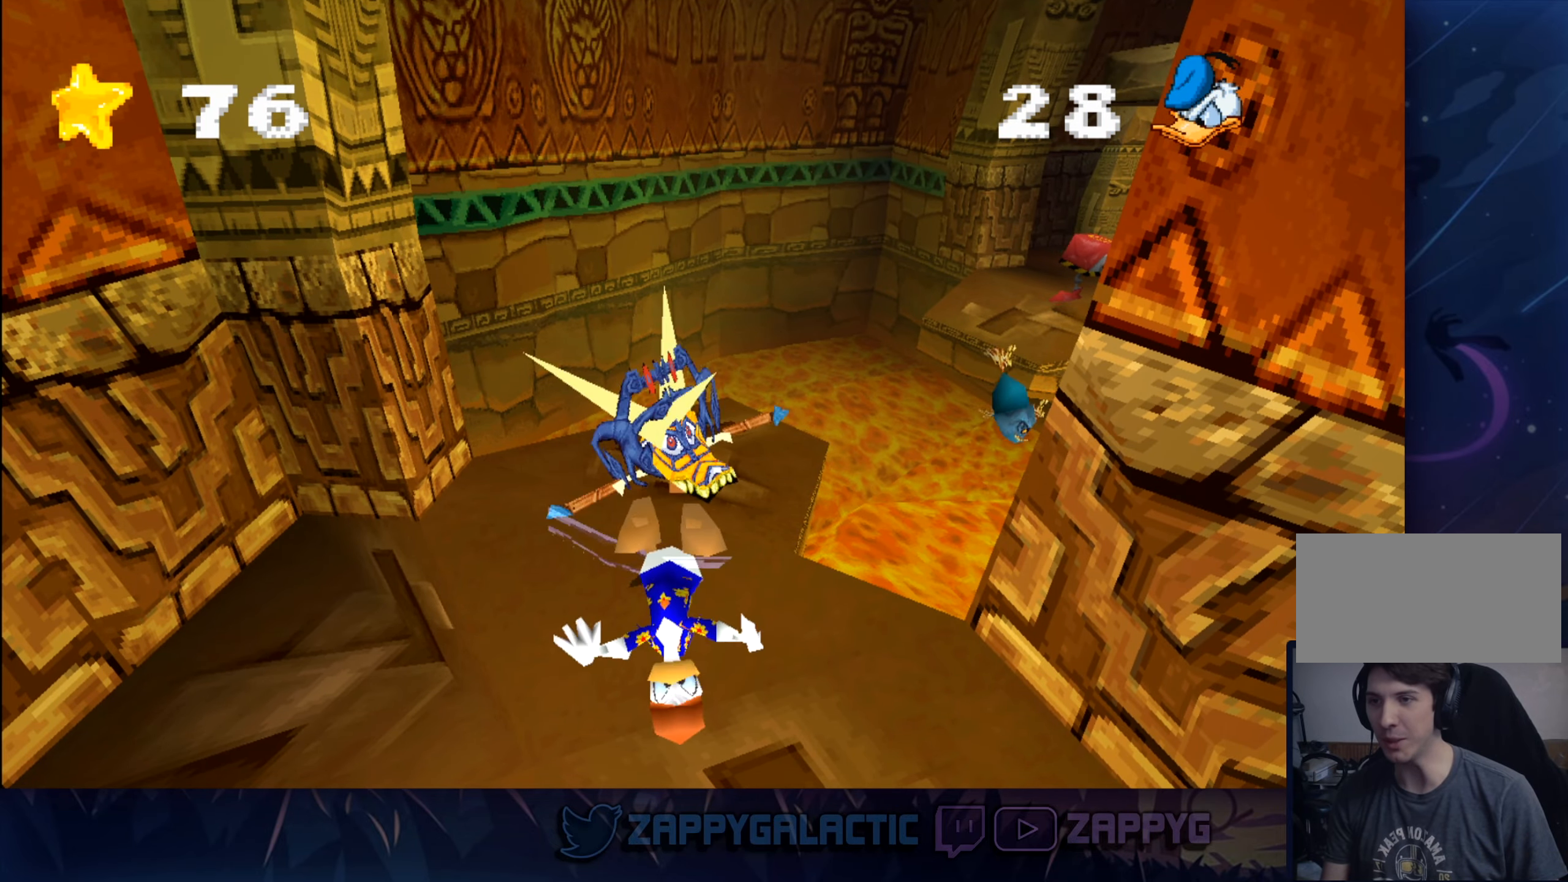
{"buttons": [], "left_stick": "right", "right_stick": "center", "events": [[250, "left_stick", "right"]]}
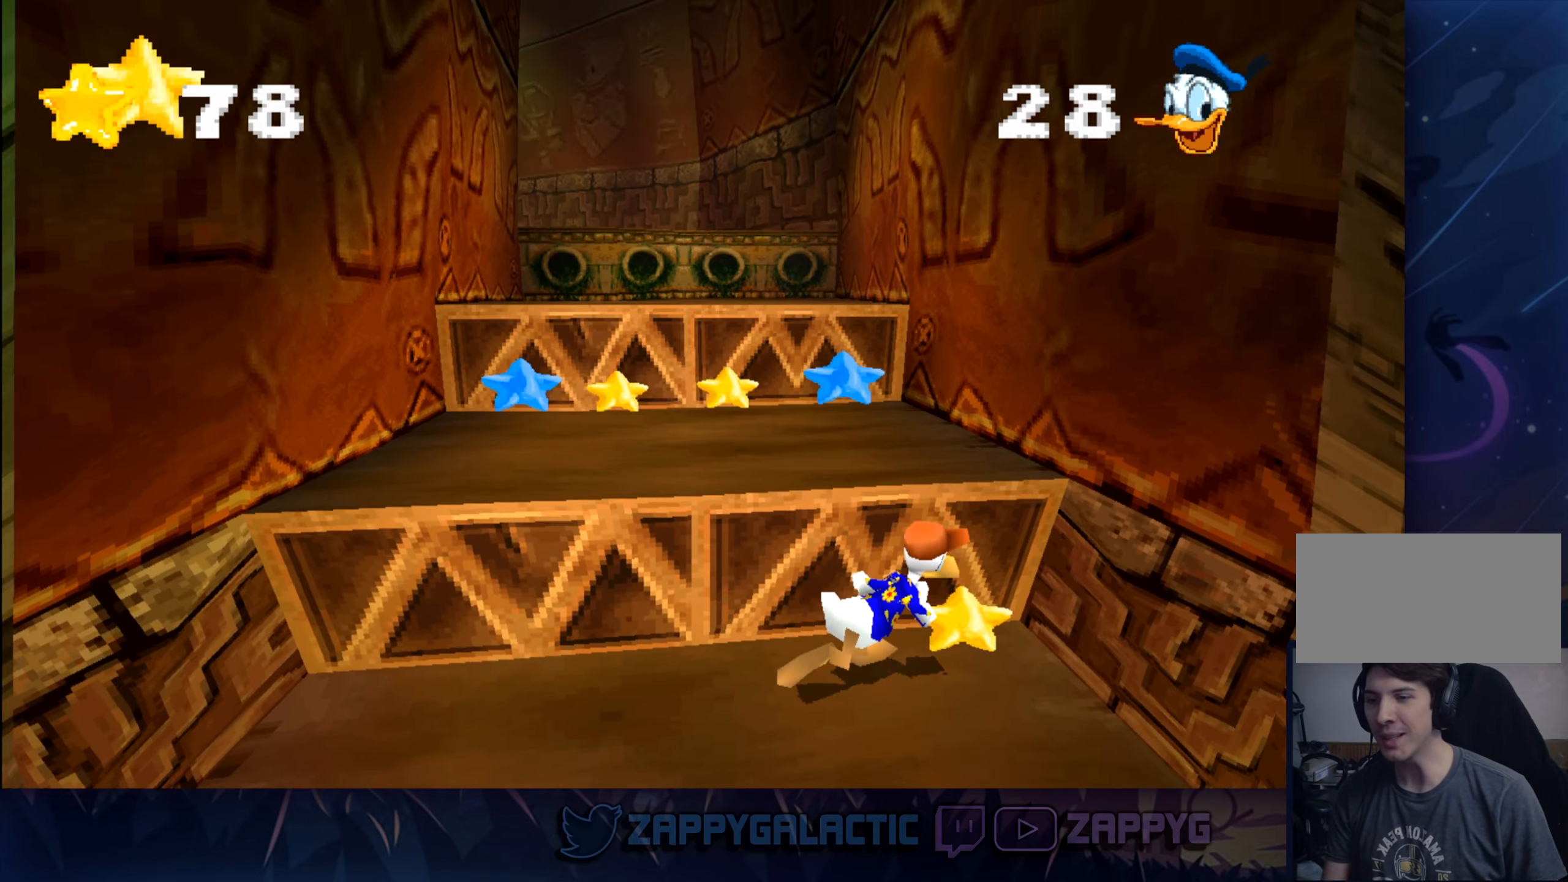
{"buttons": [], "left_stick": "up-left", "right_stick": "center", "events": [[67, "CROSS", "down"], [100, "left_stick", "up-right"], [200, "left_stick", "up"], [284, "CROSS", "up"], [384, "left_stick", "up-left"]]}
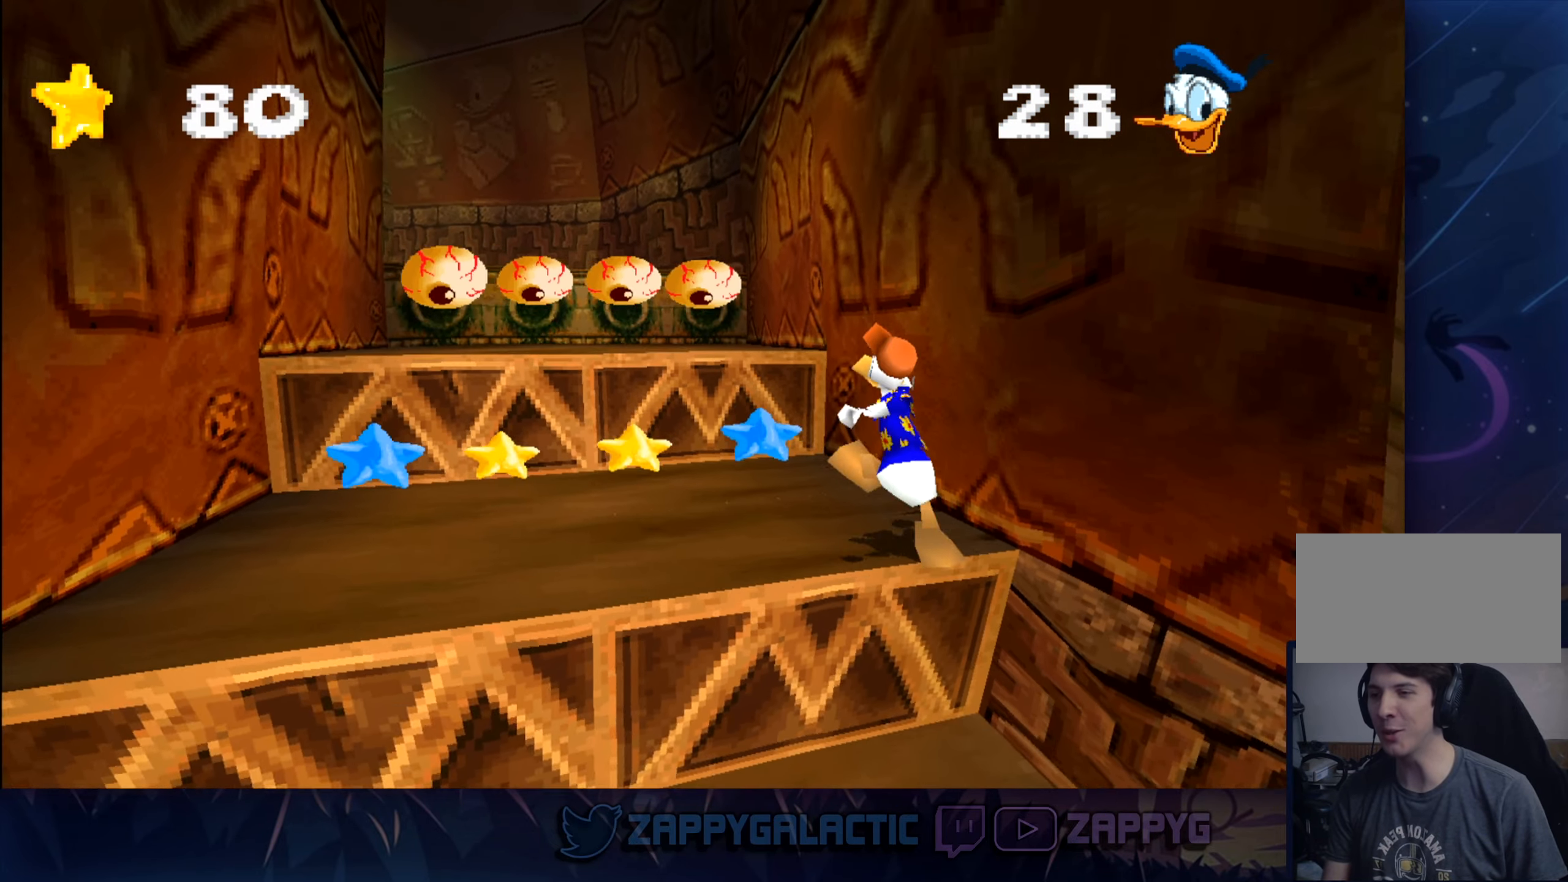
{"buttons": [], "left_stick": "up", "right_stick": "center", "events": [[466, "left_stick", "up"]]}
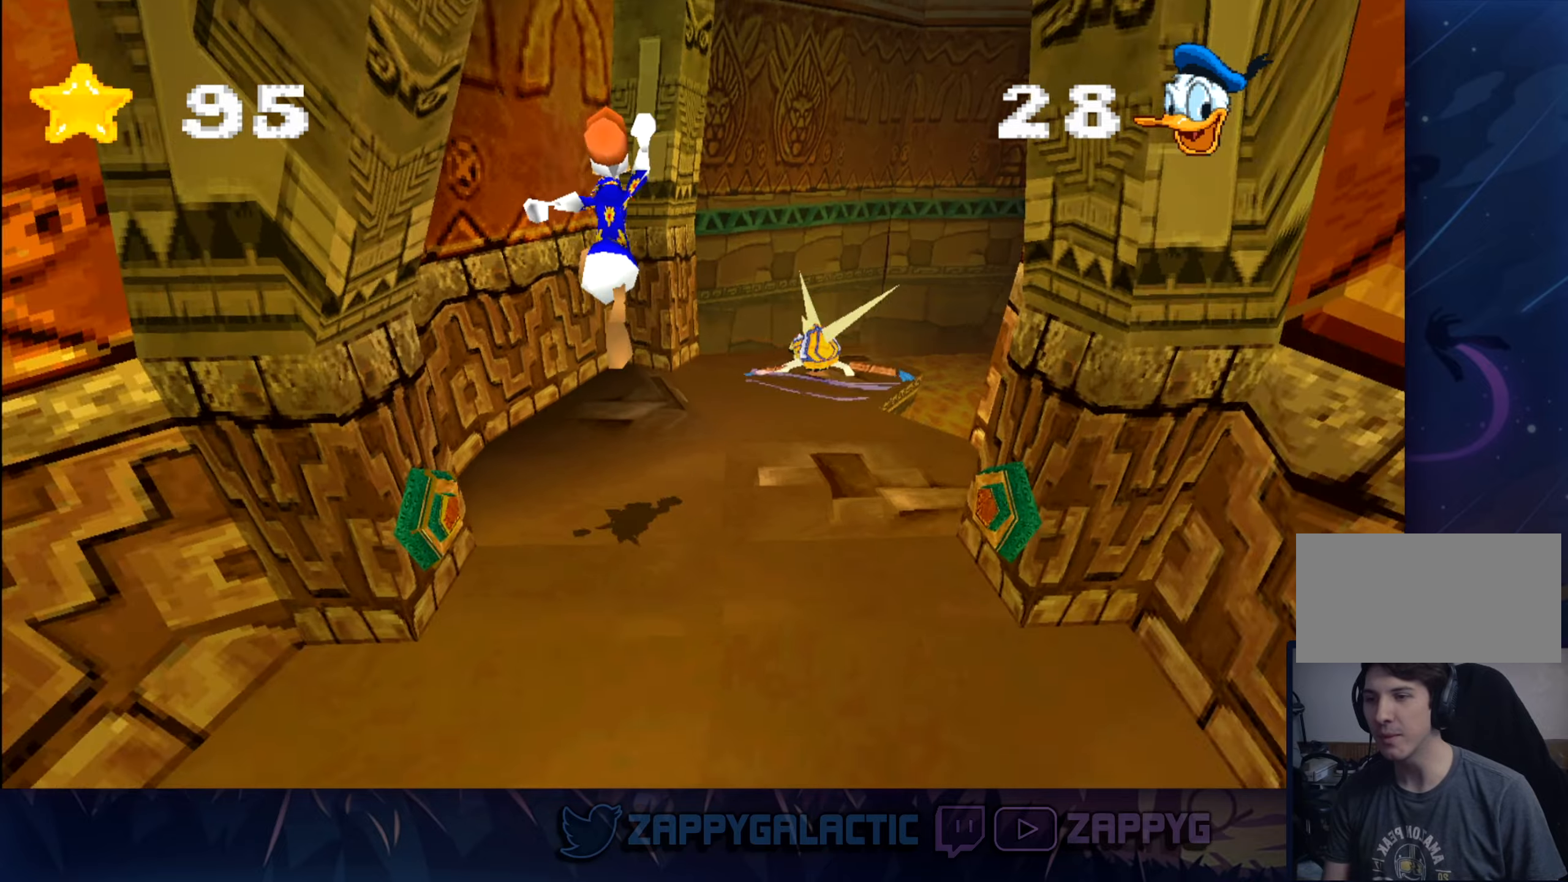
{"buttons": [], "left_stick": "center", "right_stick": "center", "events": [[400, "left_stick", "center"]]}
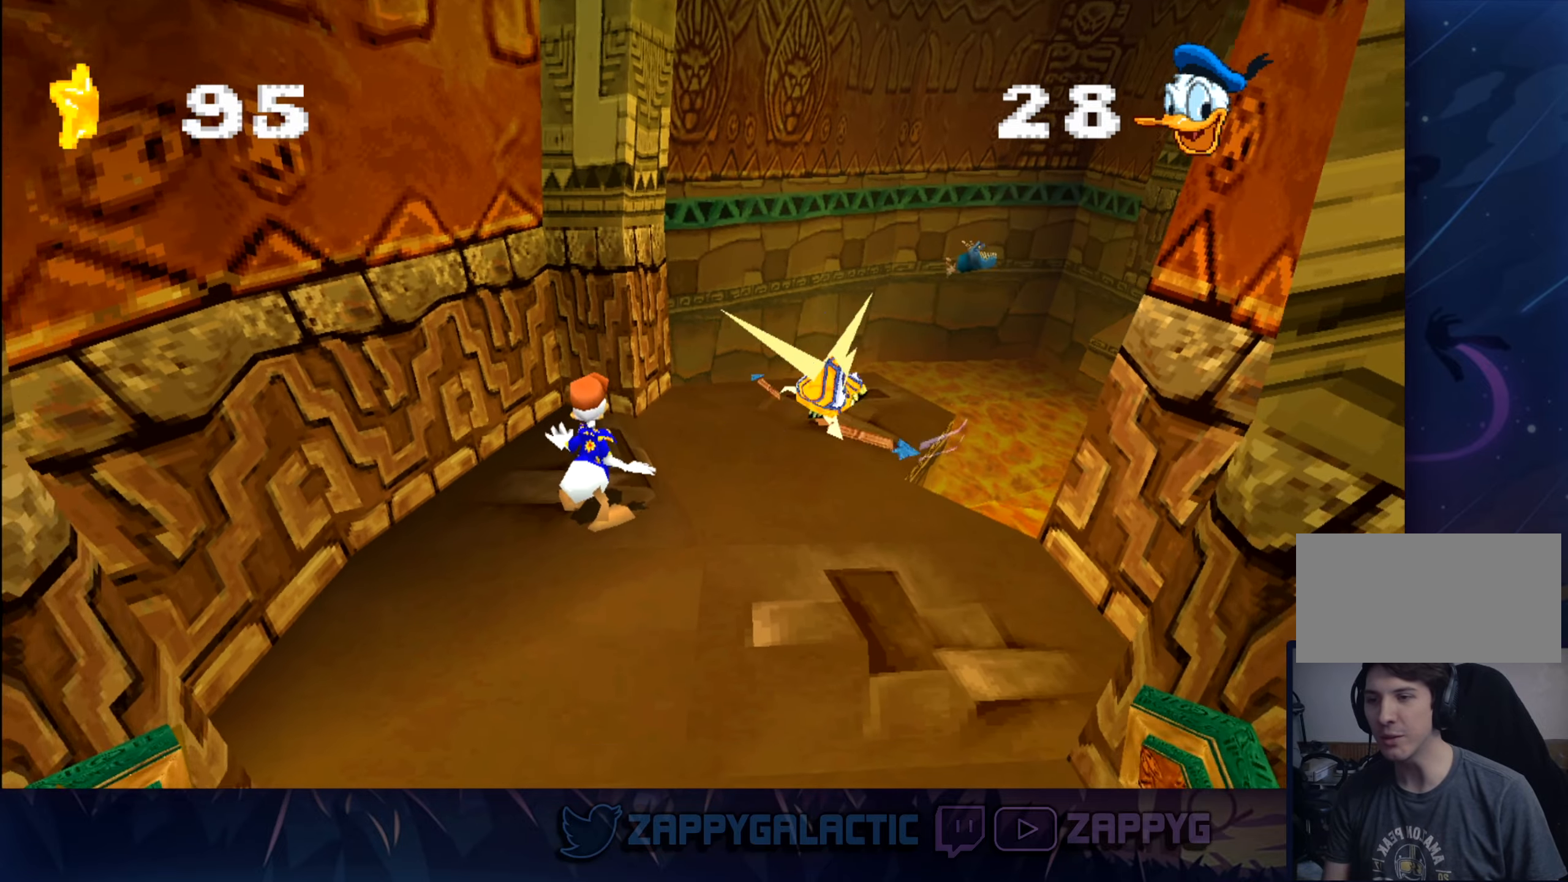
{"buttons": [], "left_stick": "up", "right_stick": "center", "events": [[283, "left_stick", "up"]]}
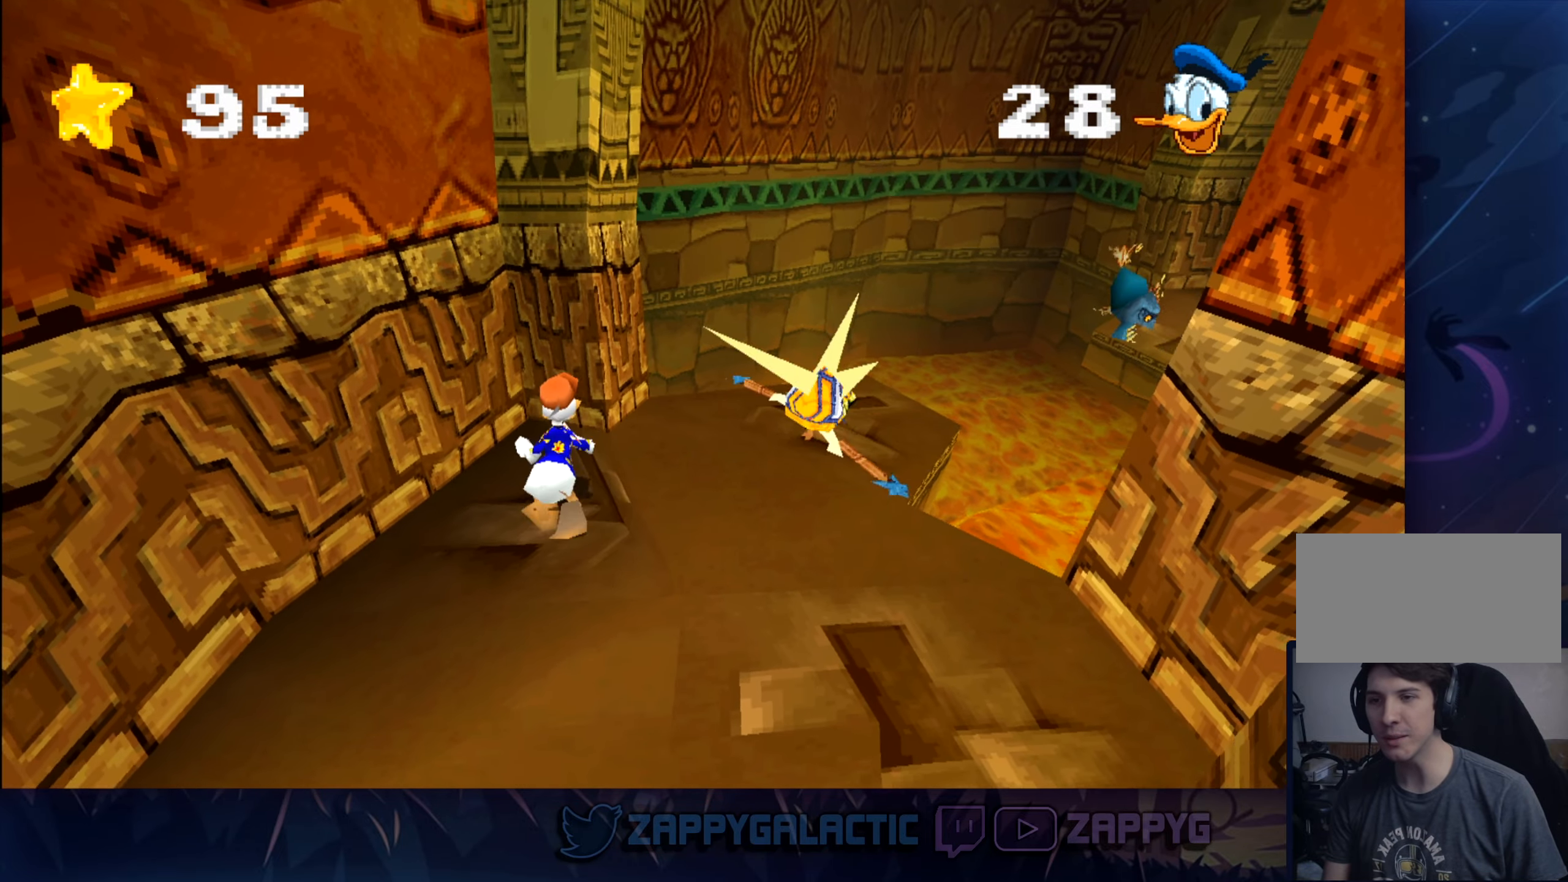
{"buttons": [], "left_stick": "center", "right_stick": "center", "events": [[116, "left_stick", "center"]]}
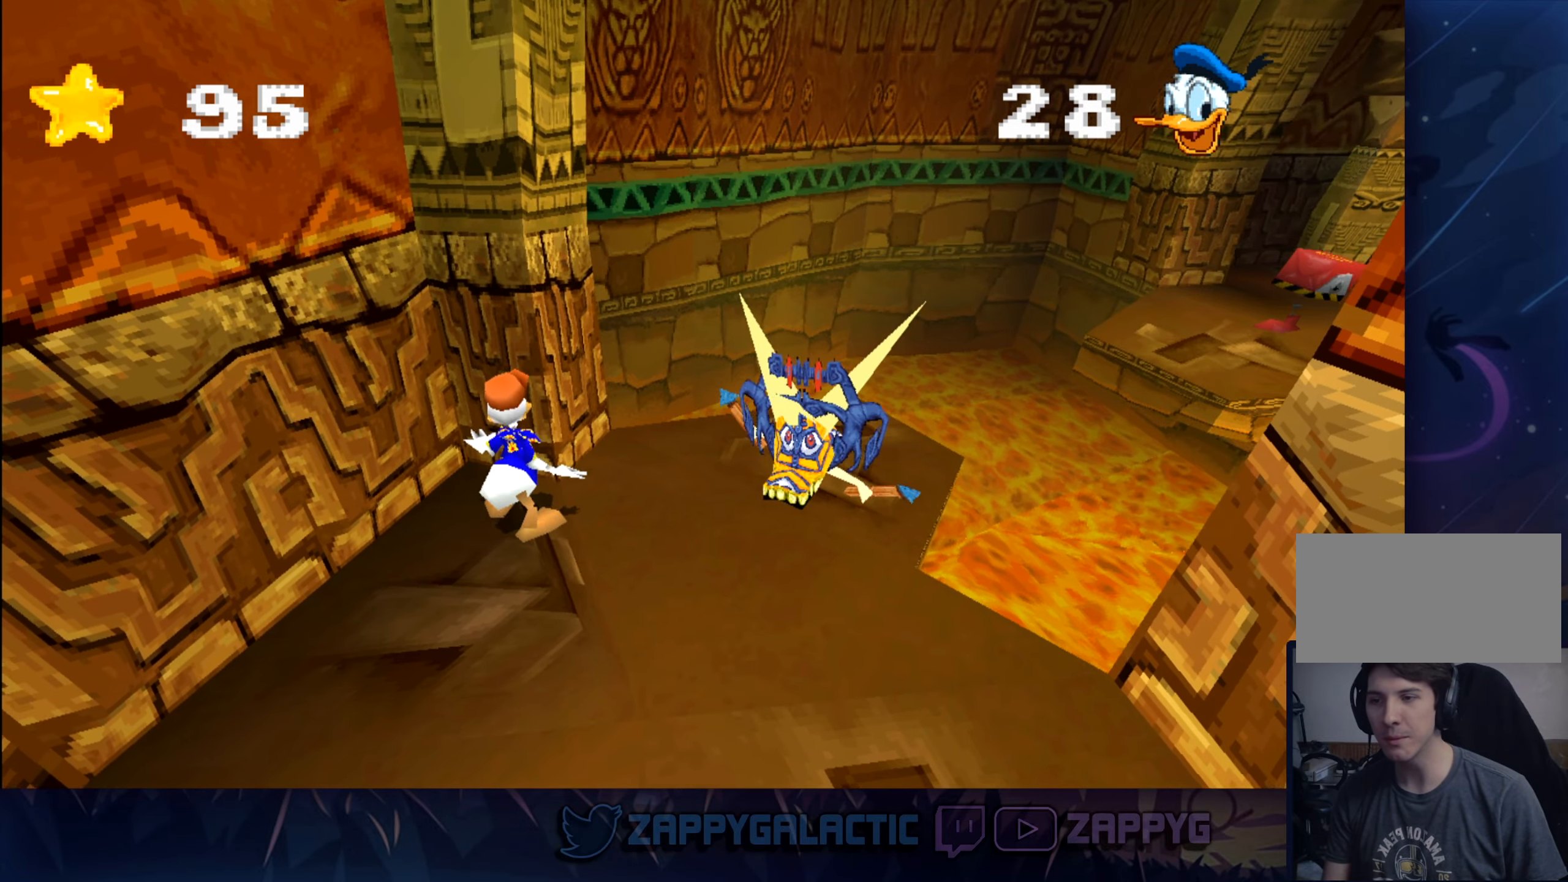
{"buttons": [], "left_stick": "center", "right_stick": "center", "events": []}
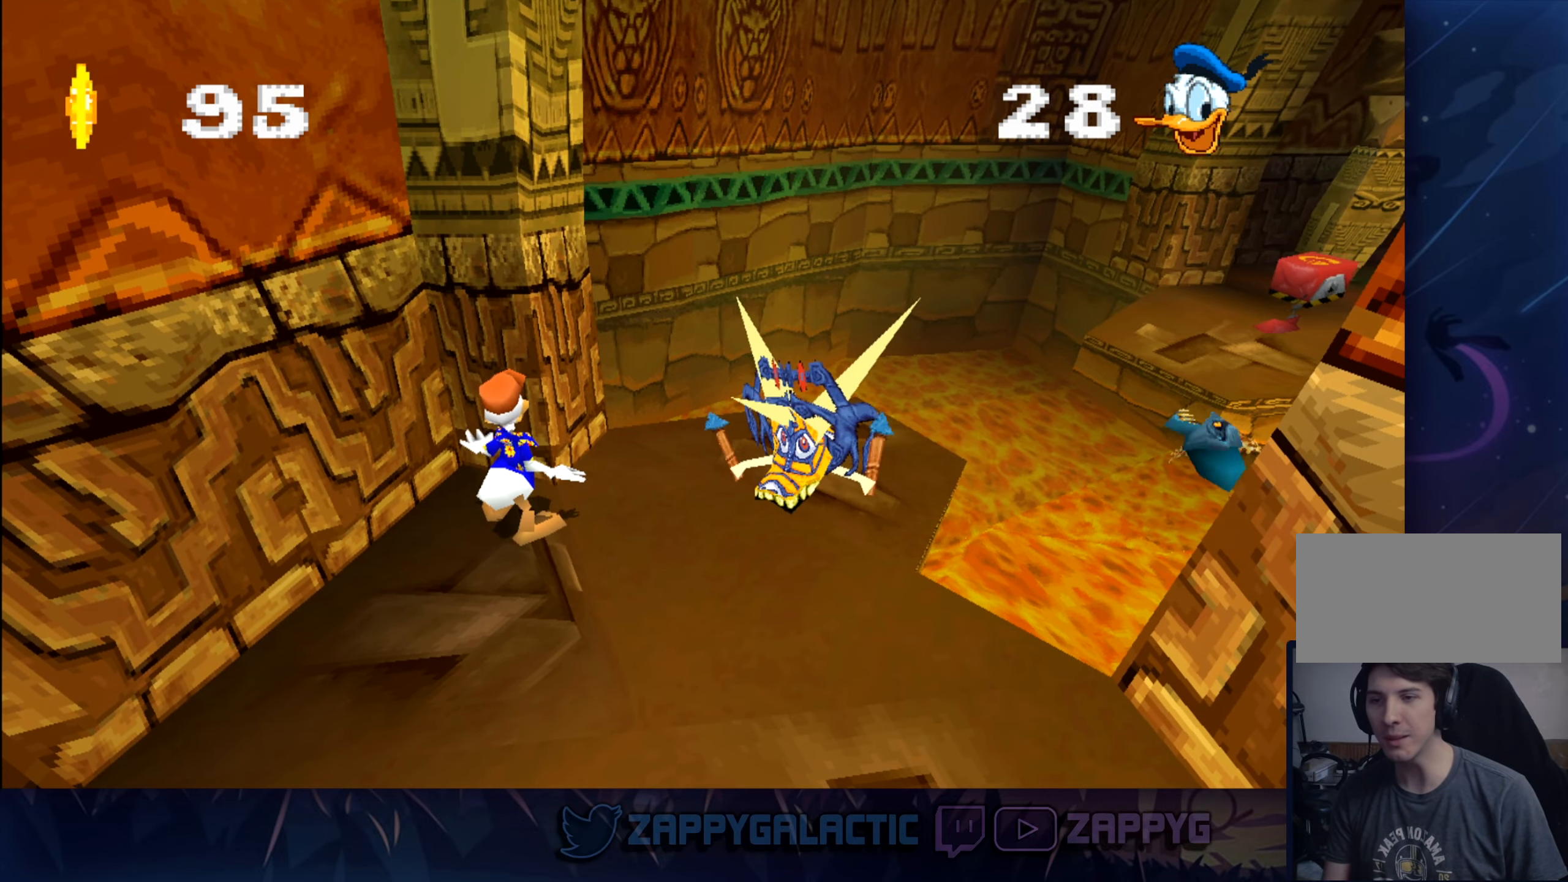
{"buttons": [], "left_stick": "center", "right_stick": "center", "events": [[283, "left_stick", "up"], [383, "left_stick", "center"]]}
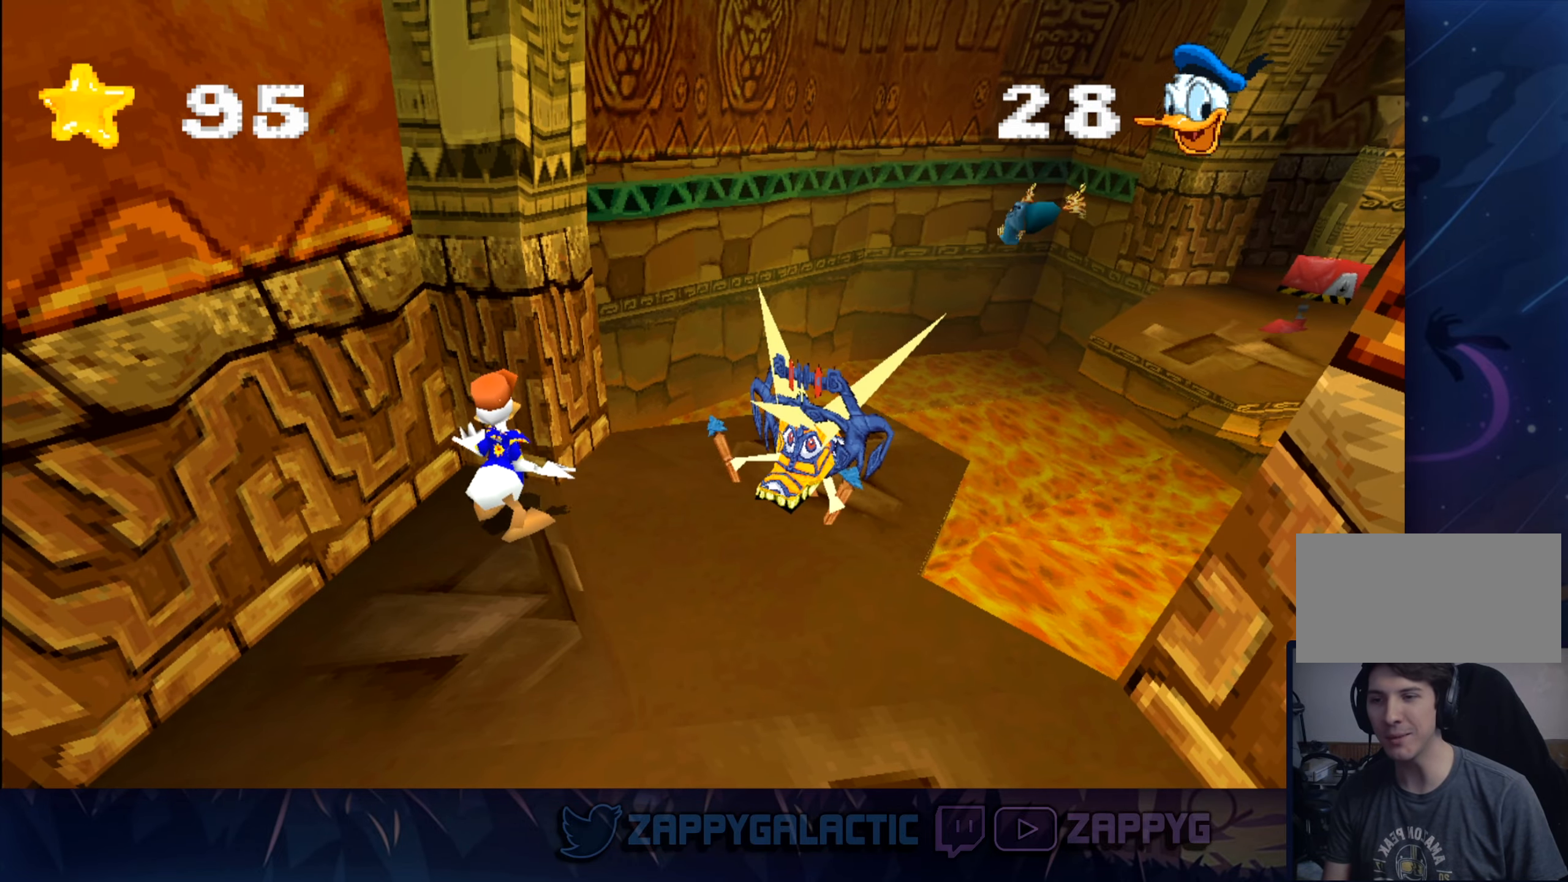
{"buttons": [], "left_stick": "center", "right_stick": "center", "events": [[183, "left_stick", "right"], [266, "left_stick", "center"]]}
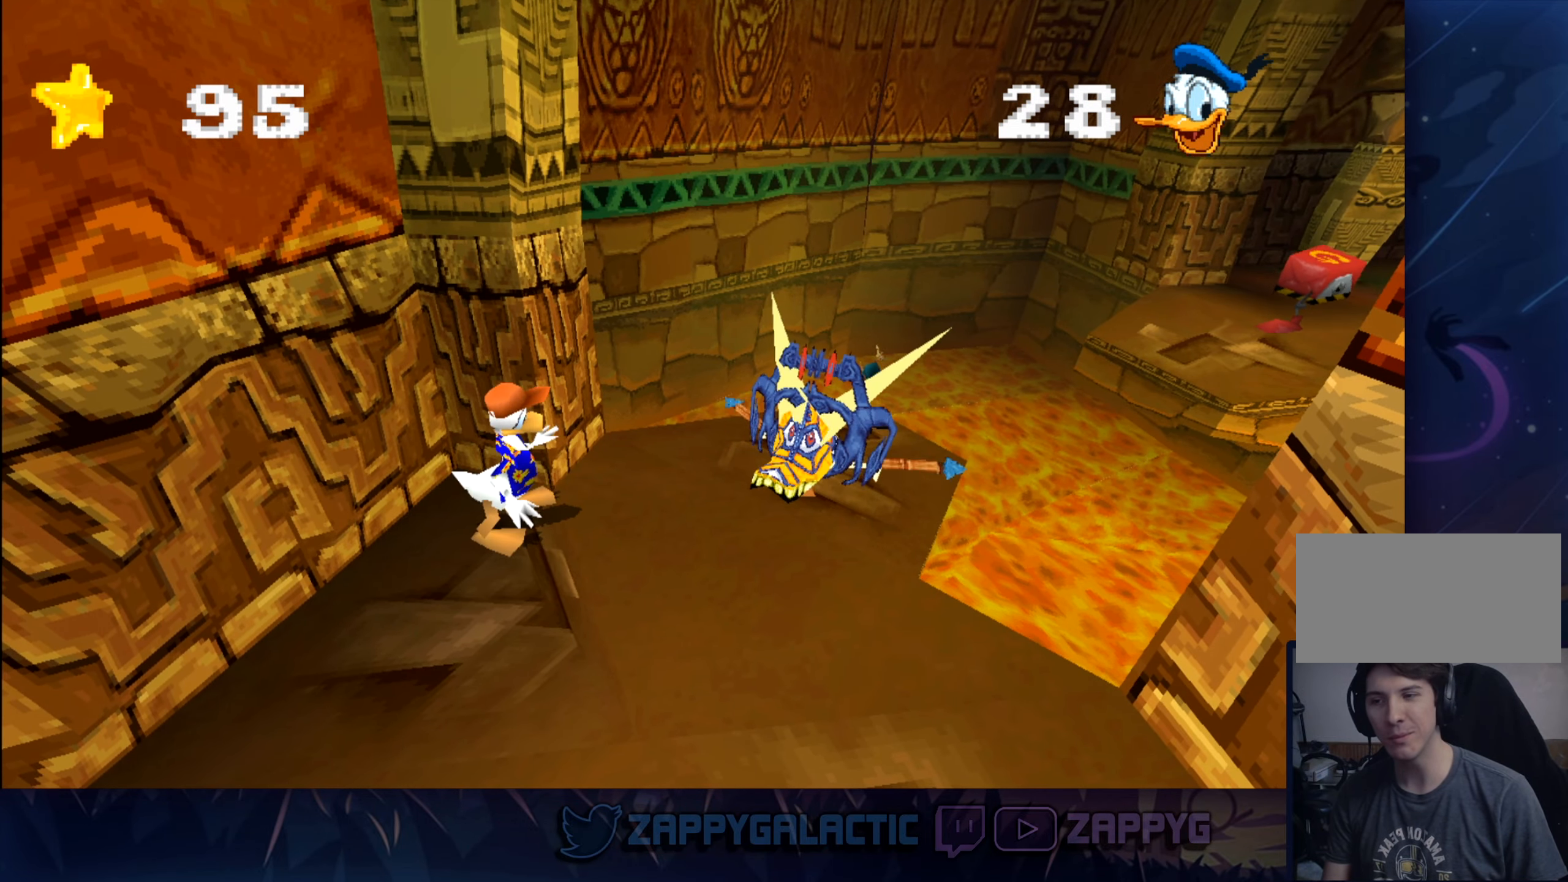
{"buttons": [], "left_stick": "center", "right_stick": "center", "events": []}
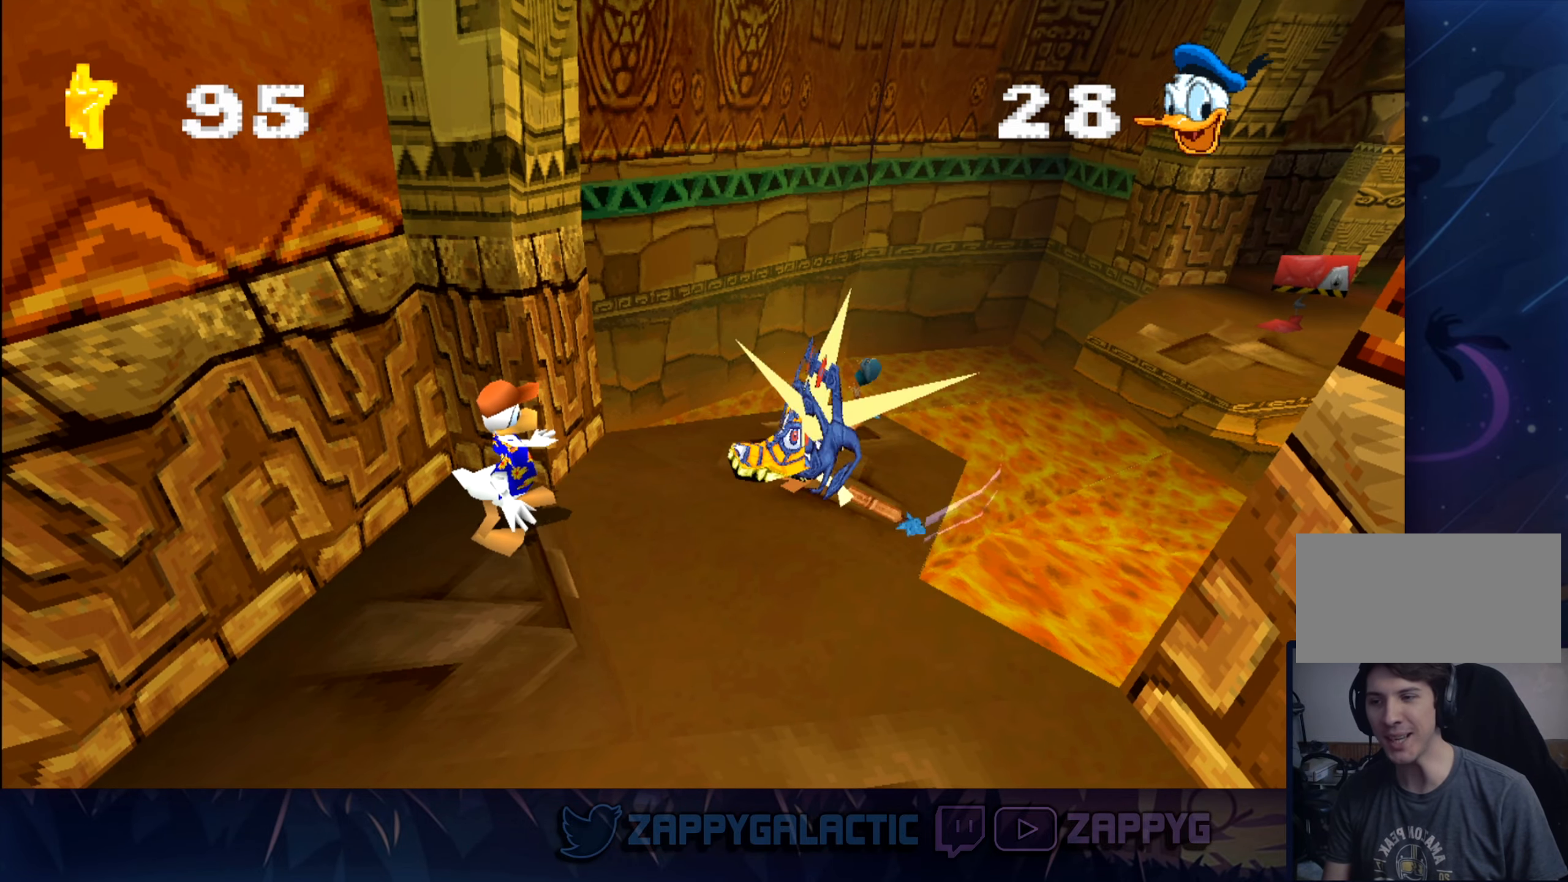
{"buttons": [], "left_stick": "center", "right_stick": "center", "events": []}
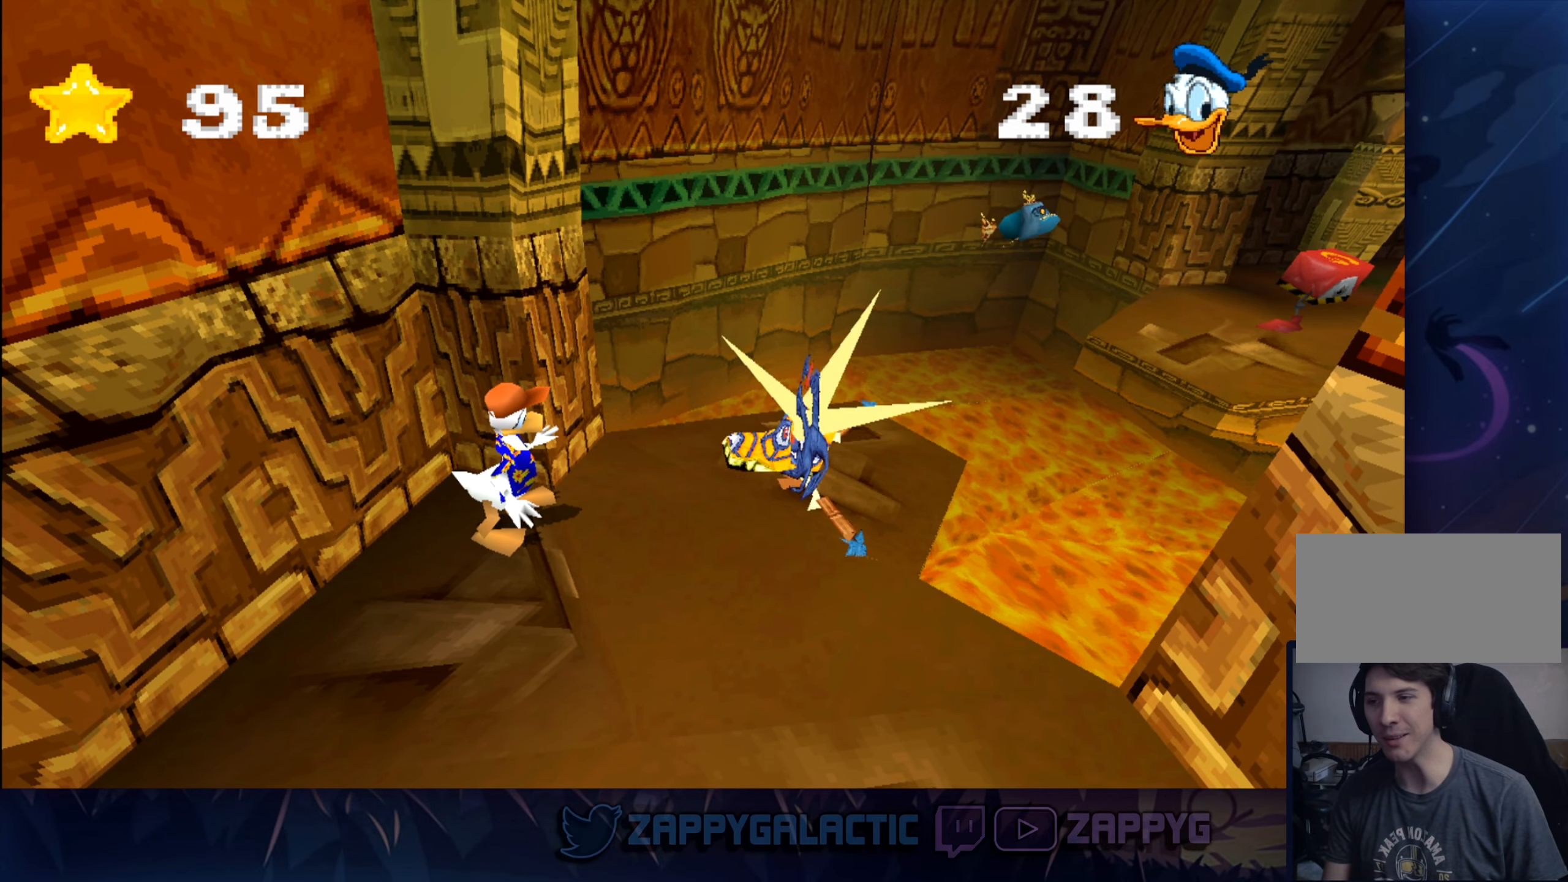
{"buttons": [], "left_stick": "up-right", "right_stick": "center", "events": [[283, "left_stick", "up-right"]]}
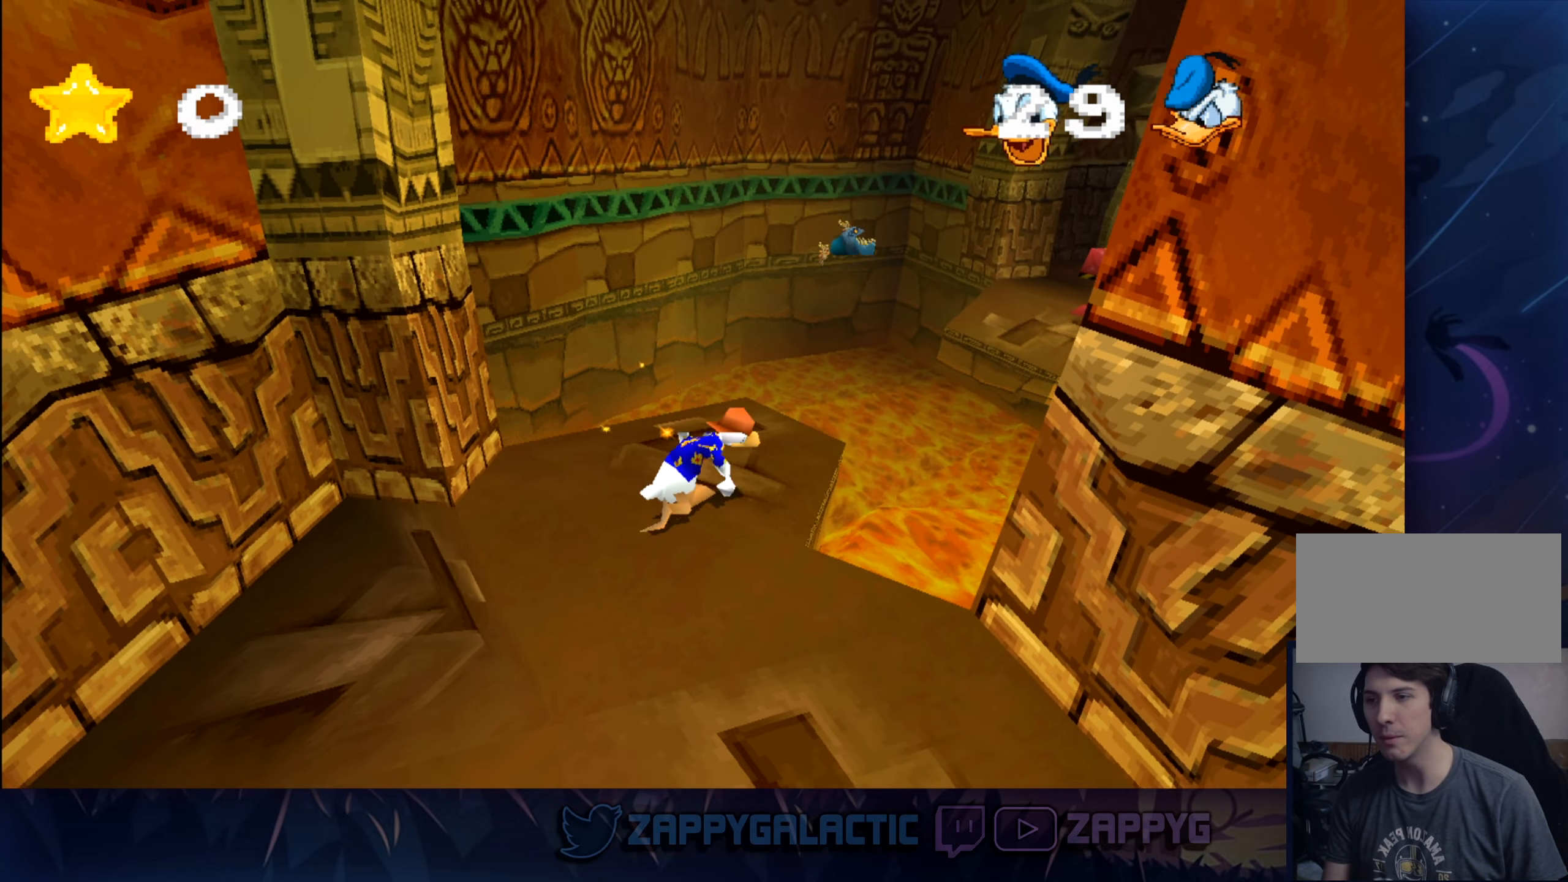
{"buttons": ["CROSS"], "left_stick": "up-right", "right_stick": "center", "events": [[416, "CROSS", "down"]]}
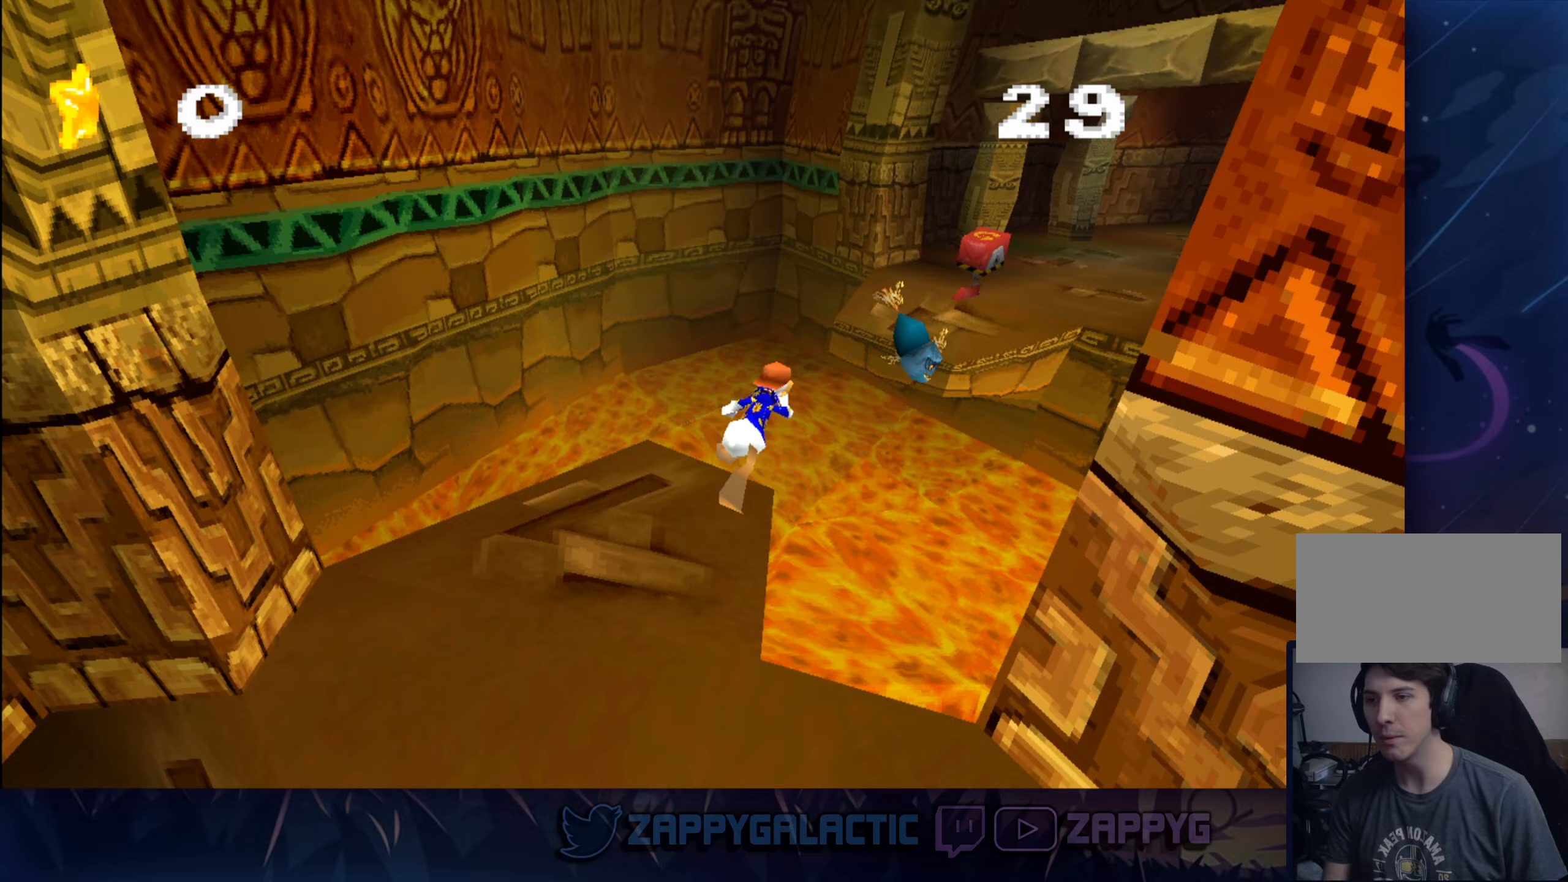
{"buttons": ["CROSS"], "left_stick": "up-right", "right_stick": "center", "events": [[200, "CROSS", "up"], [433, "CROSS", "down"]]}
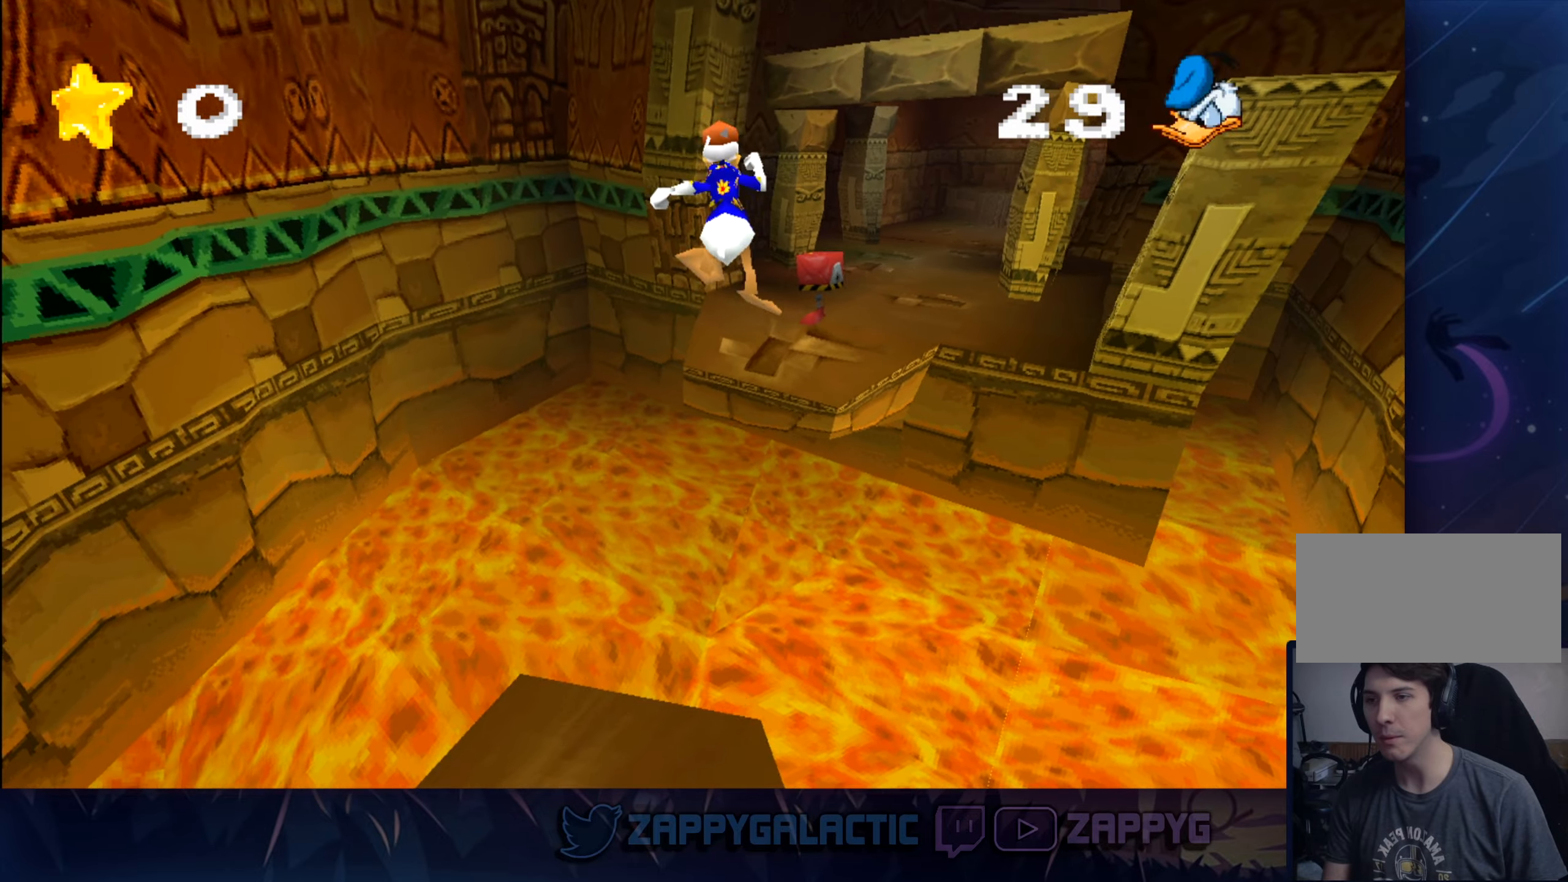
{"buttons": [], "left_stick": "up-right", "right_stick": "center", "events": [[333, "CROSS", "up"]]}
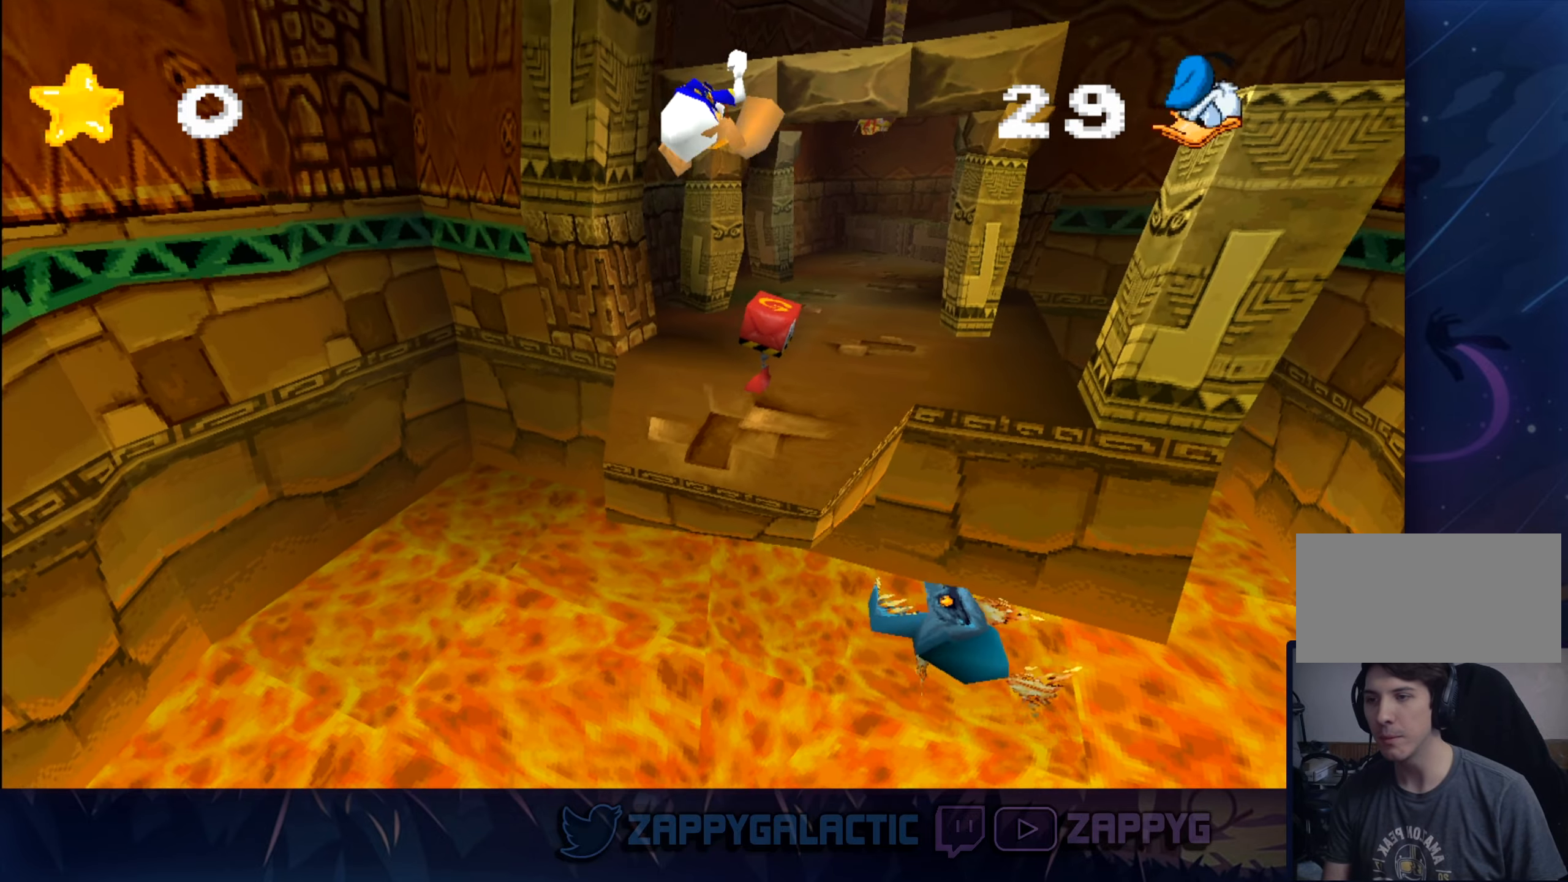
{"buttons": ["SQUARE"], "left_stick": "up", "right_stick": "center", "events": [[133, "left_stick", "up"], [250, "SQUARE", "down"], [417, "SQUARE", "up"], [500, "SQUARE", "down"]]}
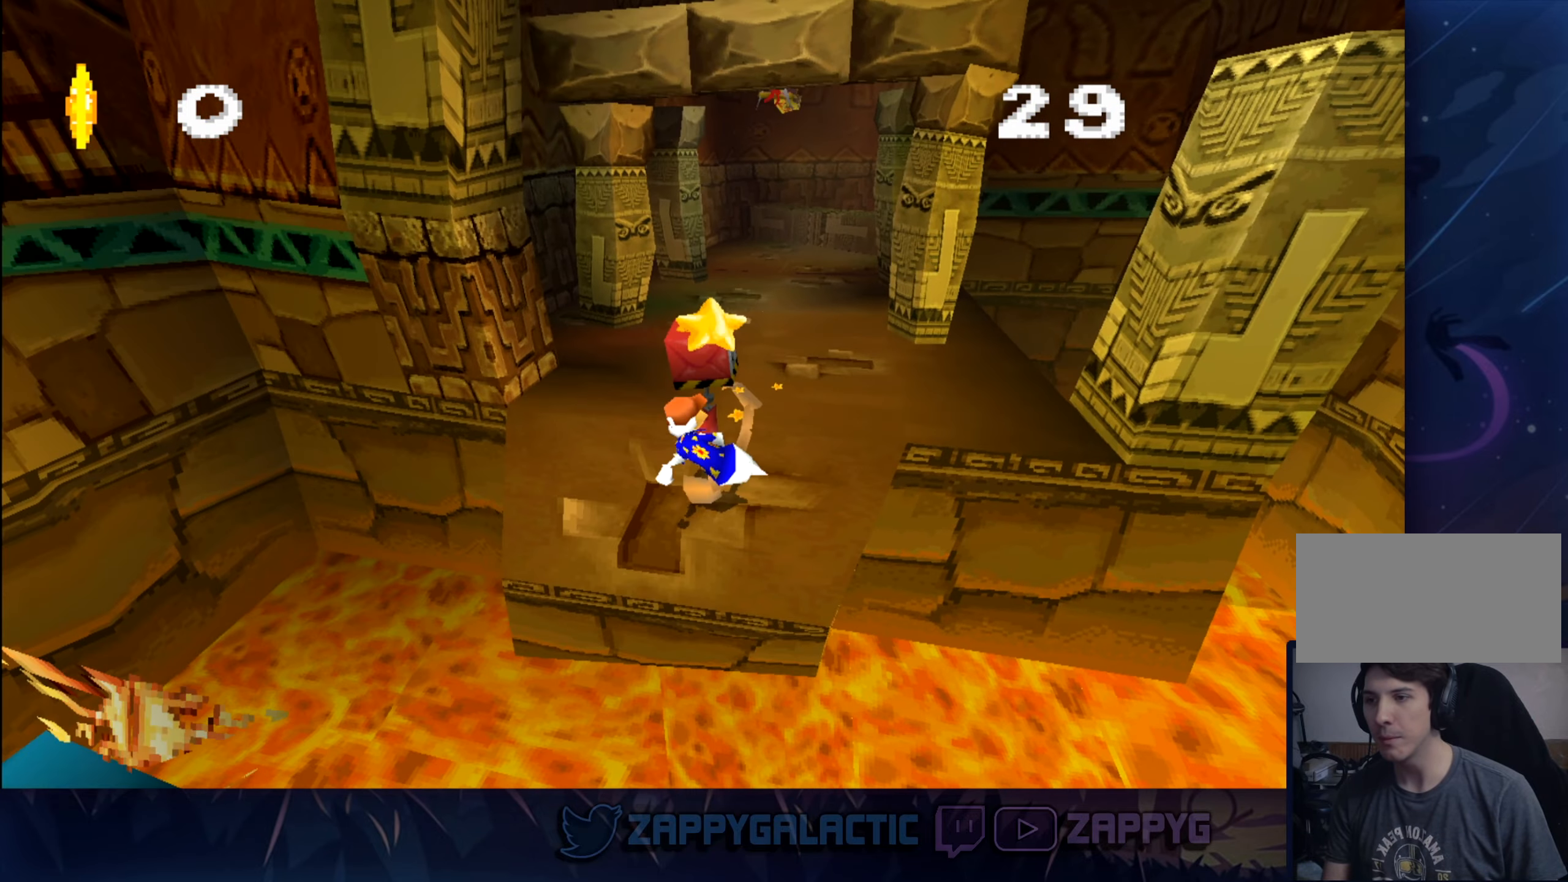
{"buttons": [], "left_stick": "center", "right_stick": "center", "events": [[150, "SQUARE", "up"], [200, "left_stick", "center"]]}
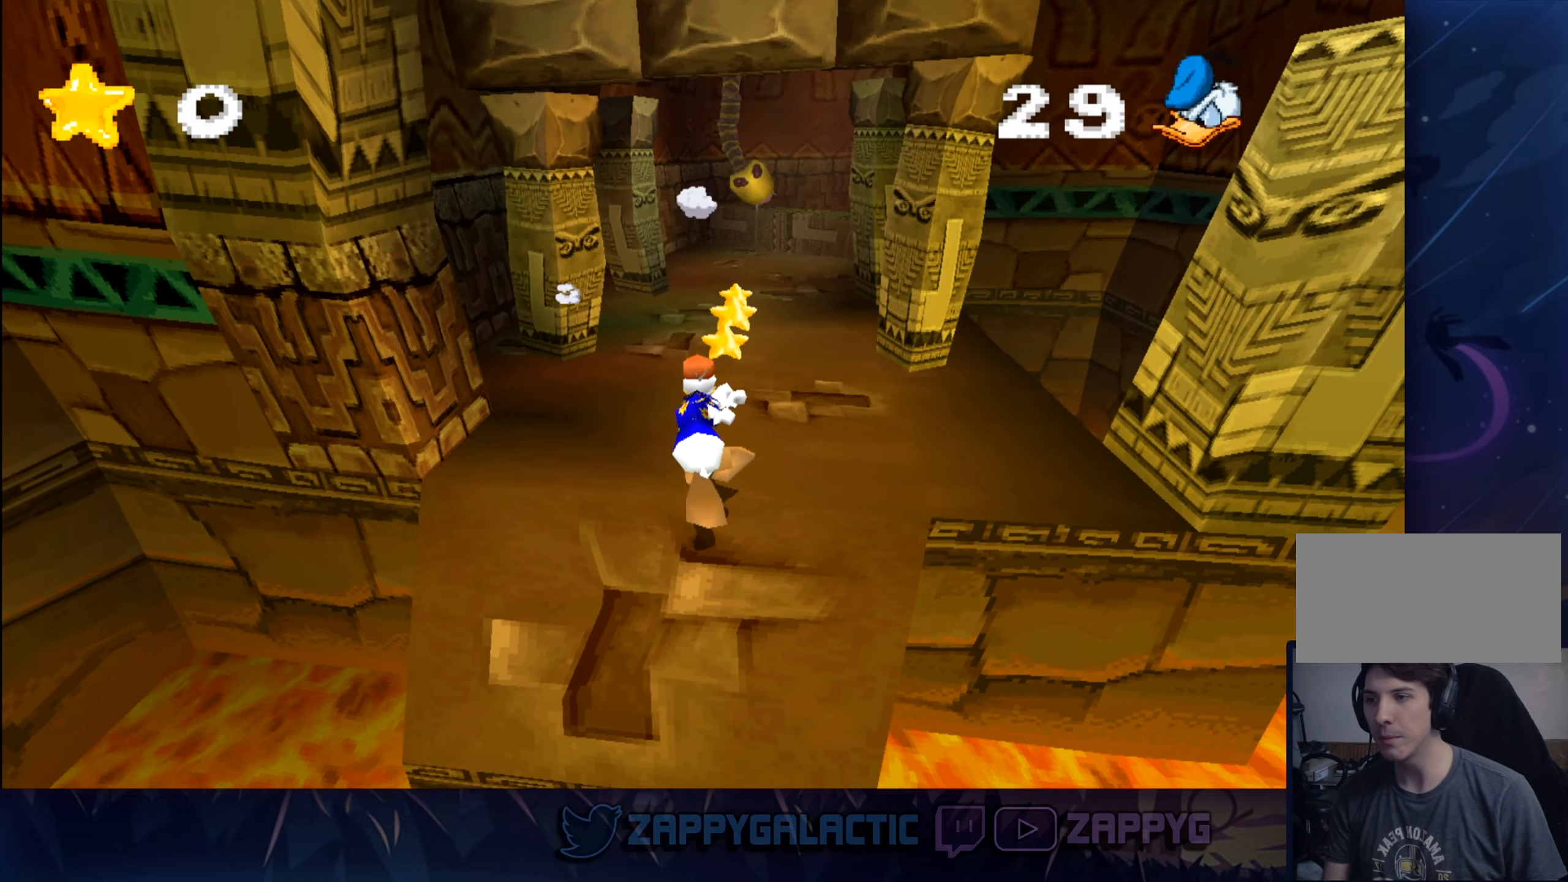
{"buttons": [], "left_stick": "up", "right_stick": "center", "events": [[33, "left_stick", "up-right"], [83, "left_stick", "up"]]}
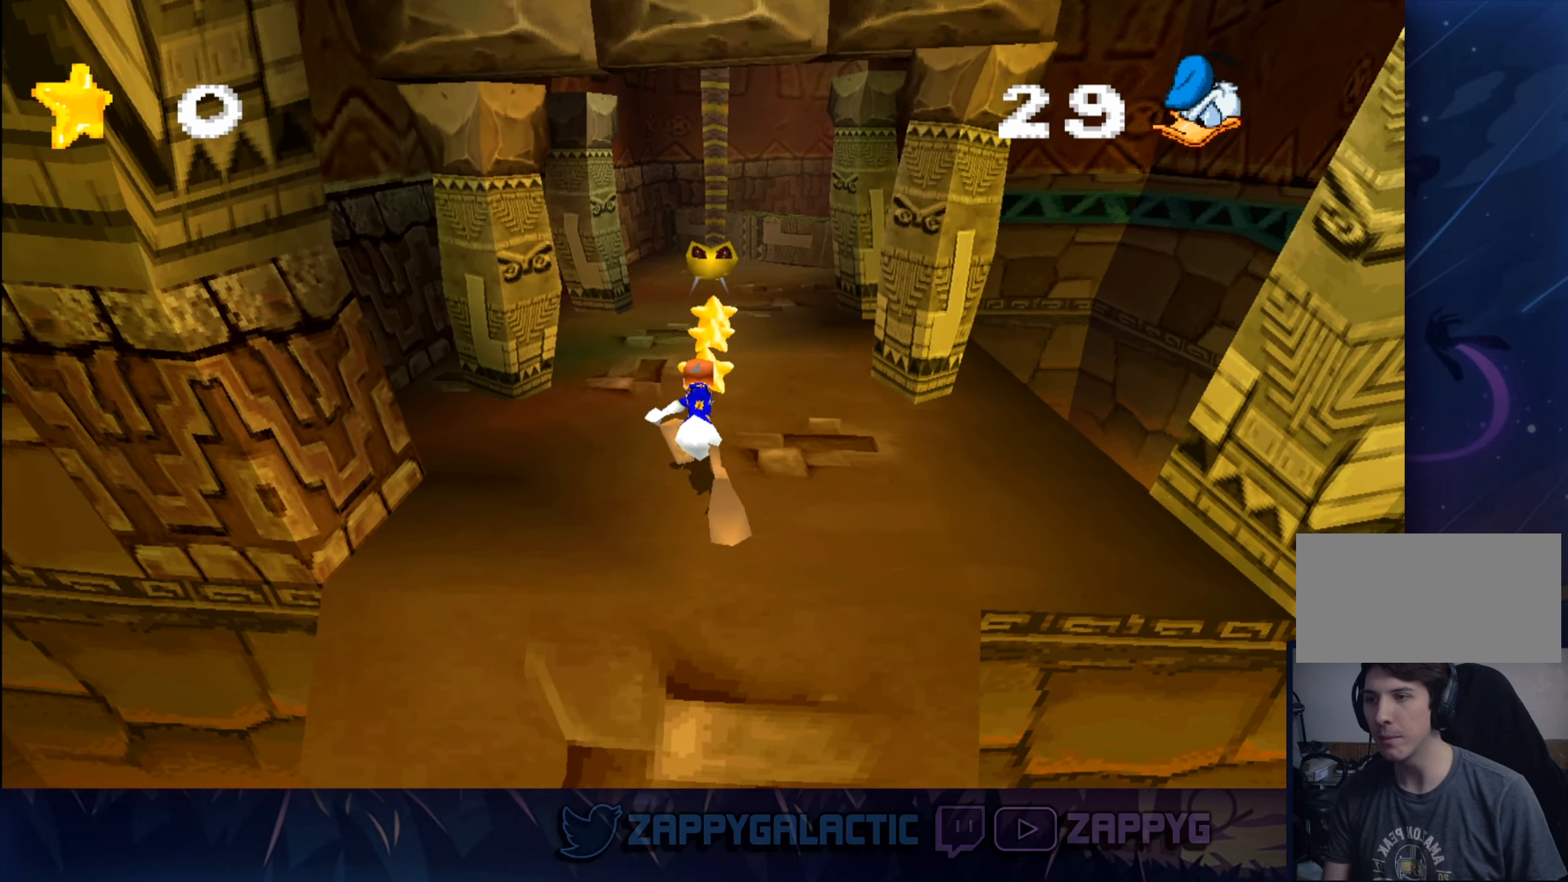
{"buttons": [], "left_stick": "up", "right_stick": "center", "events": []}
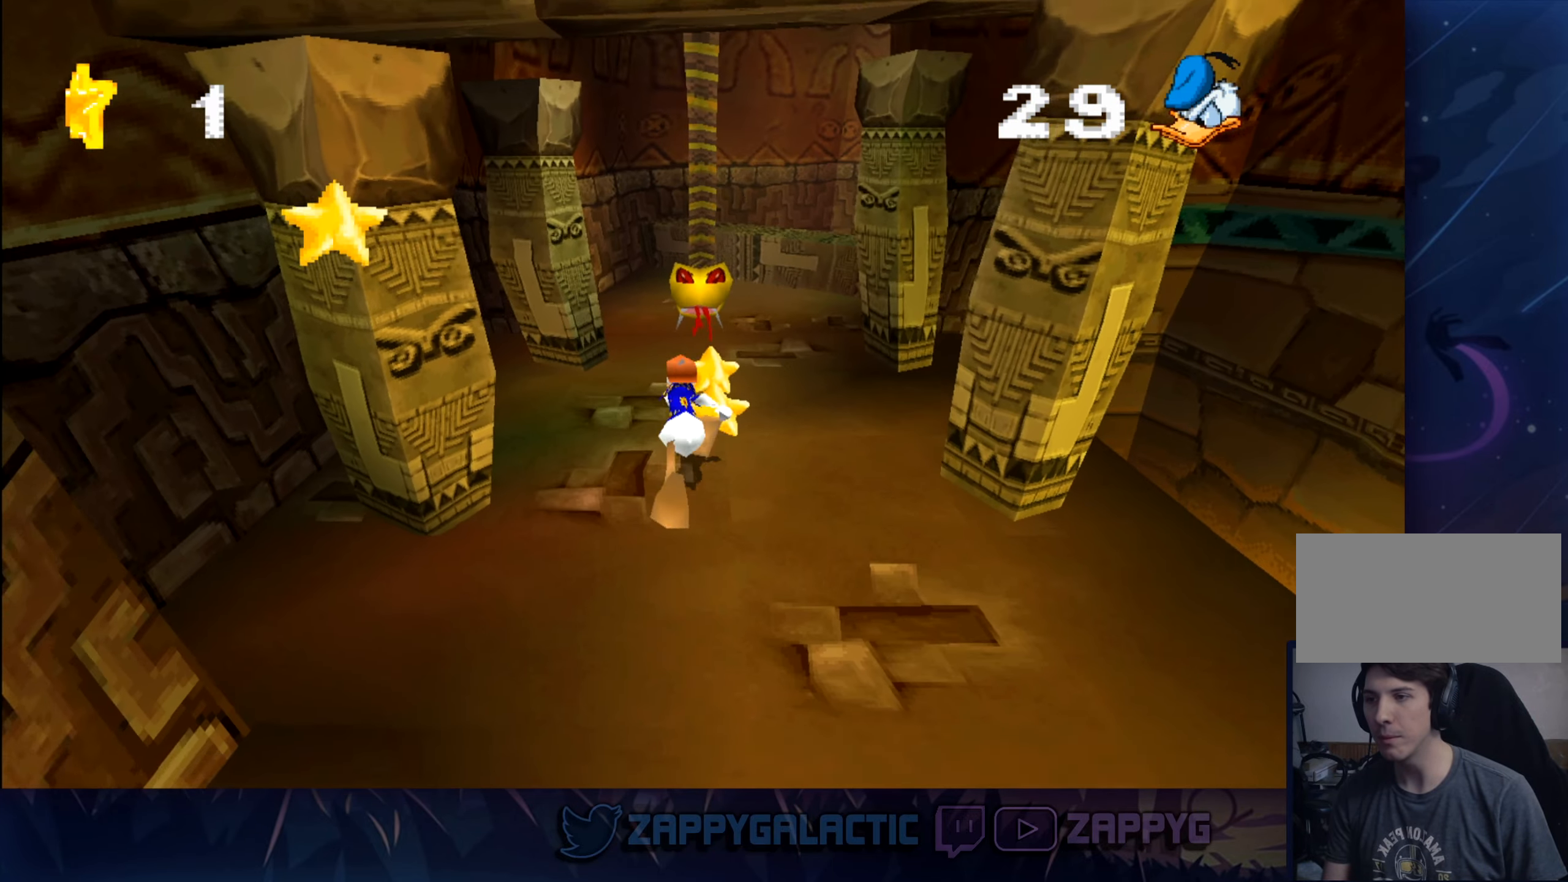
{"buttons": [], "left_stick": "up", "right_stick": "center", "events": [[267, "CROSS", "down"], [367, "SQUARE", "down"], [500, "CROSS", "up"], [500, "SQUARE", "up"]]}
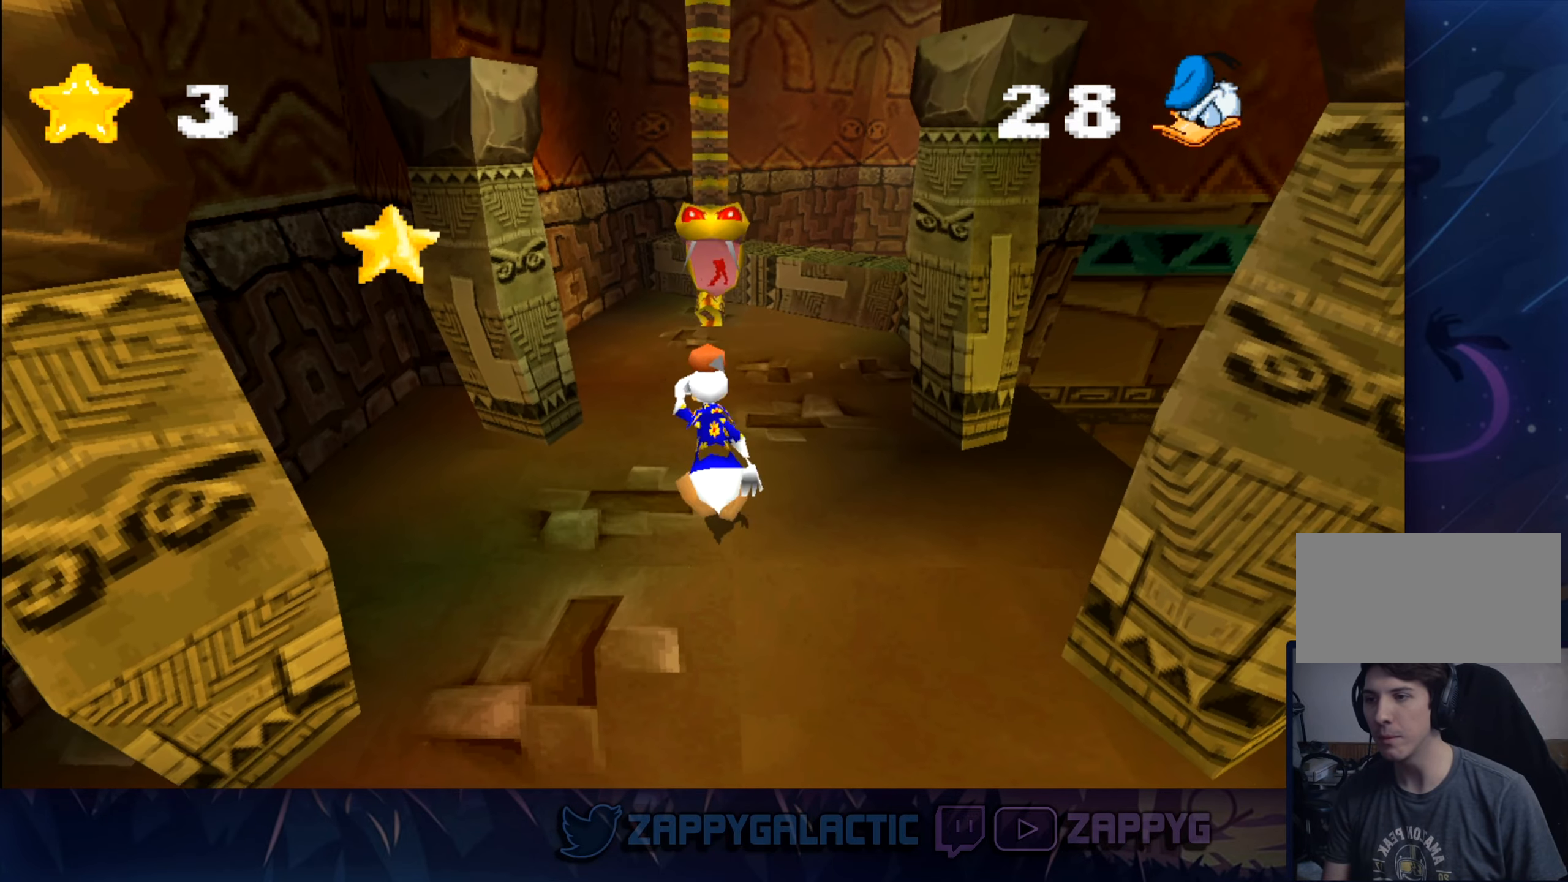
{"buttons": [], "left_stick": "center", "right_stick": "center", "events": [[67, "CROSS", "down"], [83, "SQUARE", "down"], [167, "CROSS", "up"], [217, "SQUARE", "up"], [300, "left_stick", "center"]]}
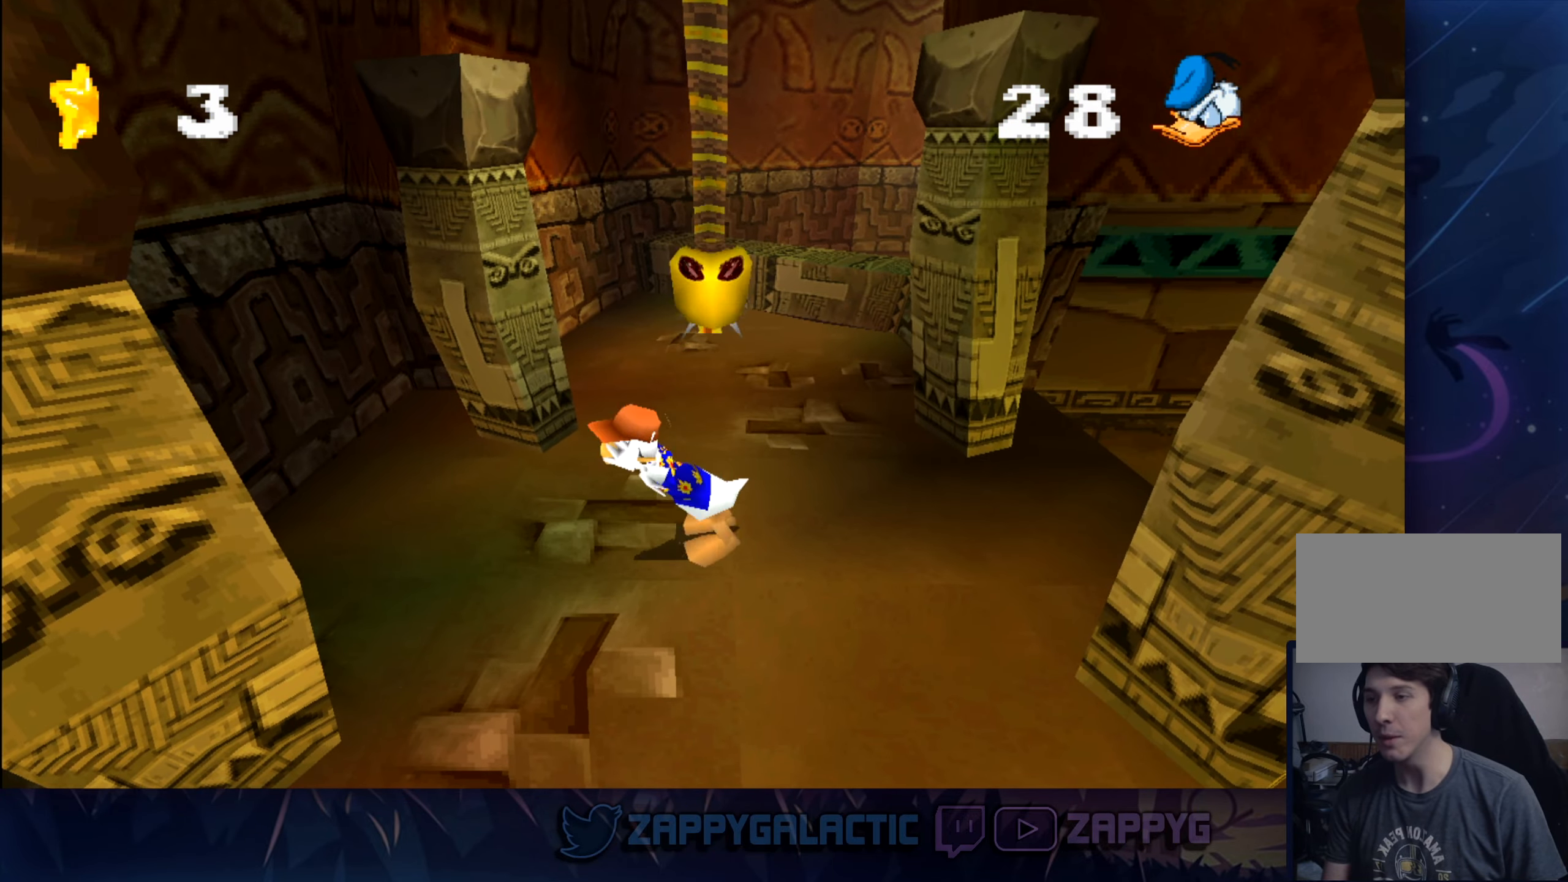
{"buttons": [], "left_stick": "center", "right_stick": "center", "events": []}
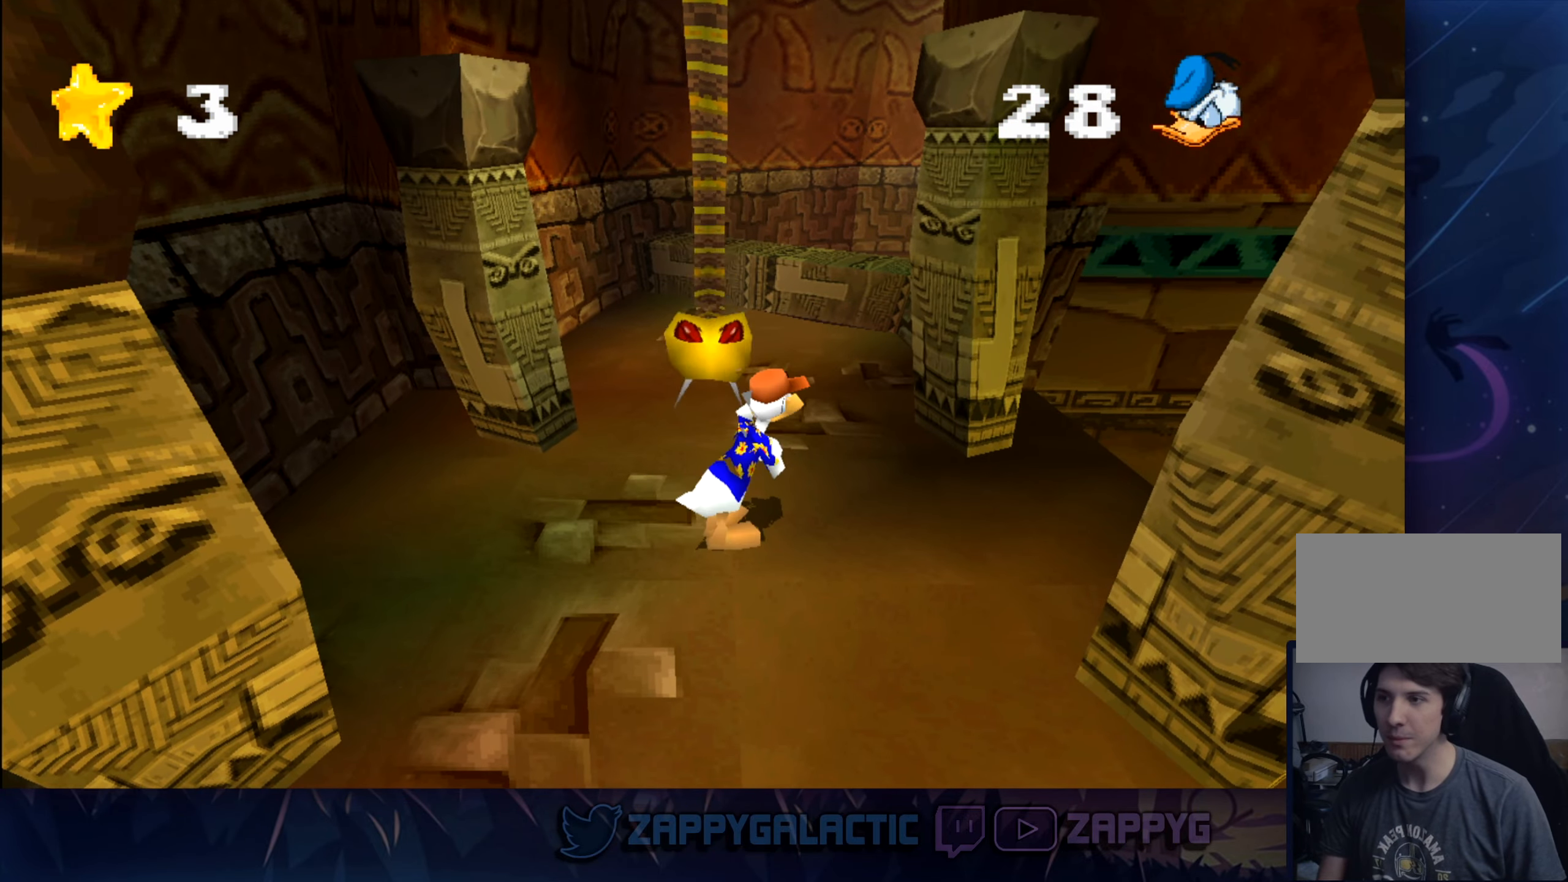
{"buttons": [], "left_stick": "center", "right_stick": "center", "events": []}
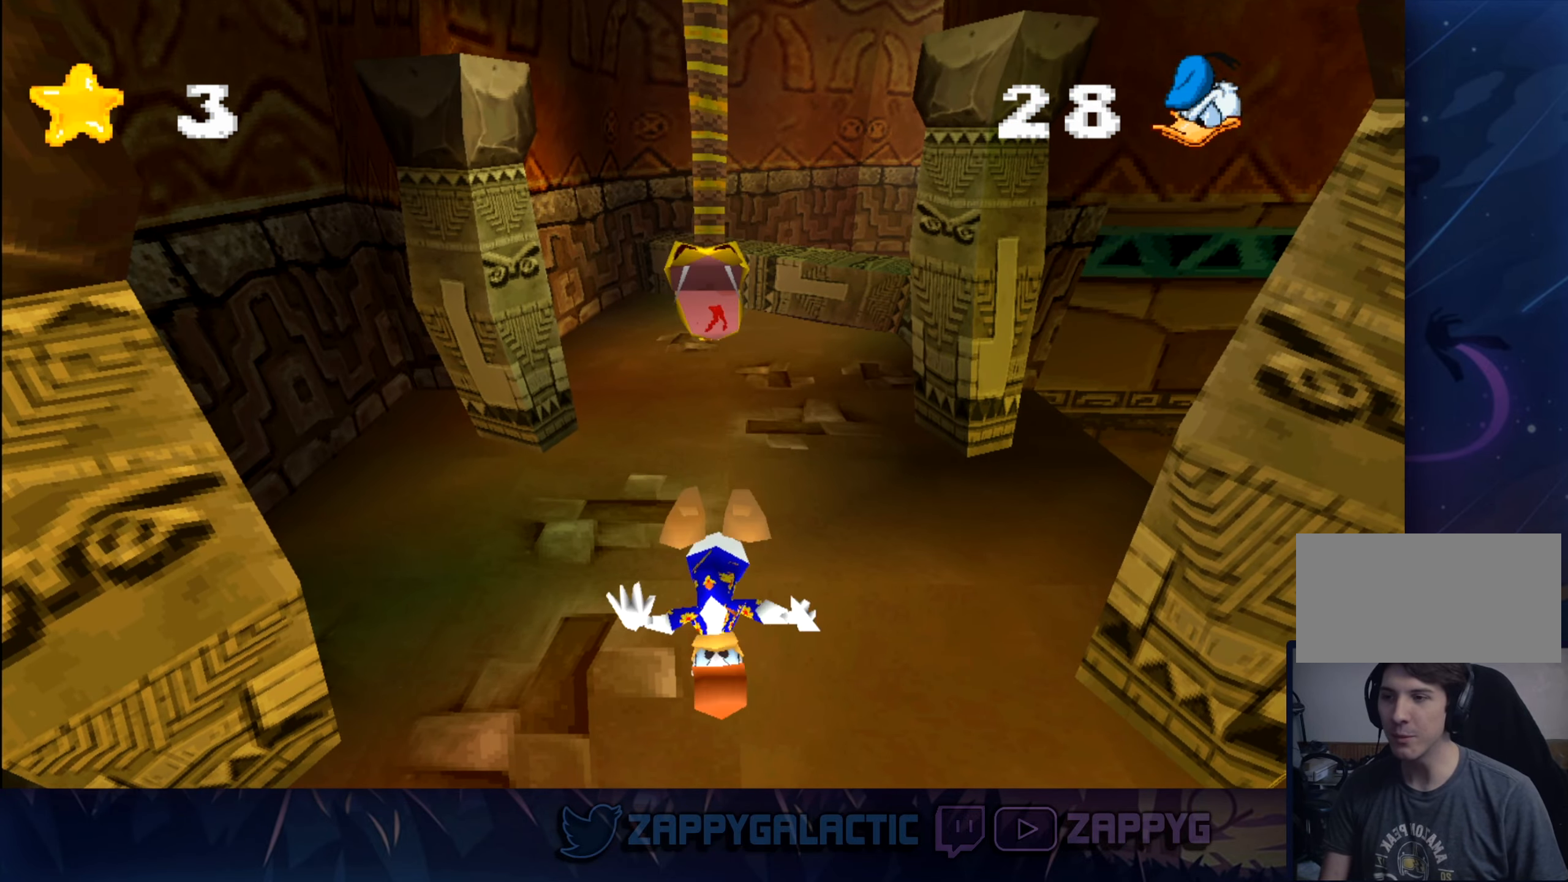
{"buttons": [], "left_stick": "center", "right_stick": "center", "events": []}
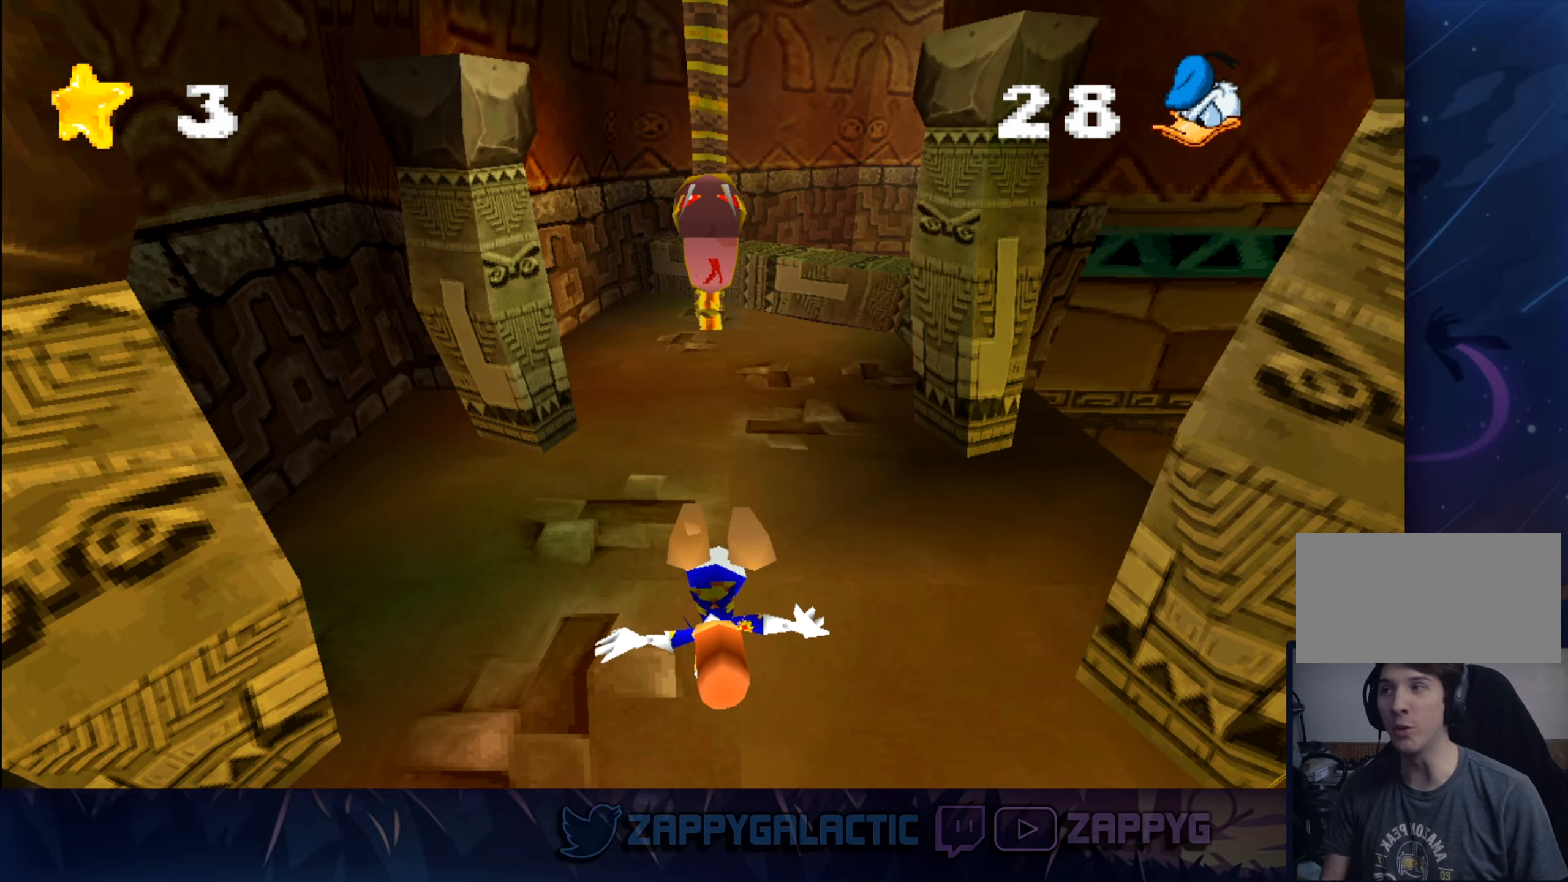
{"buttons": [], "left_stick": "center", "right_stick": "center", "events": []}
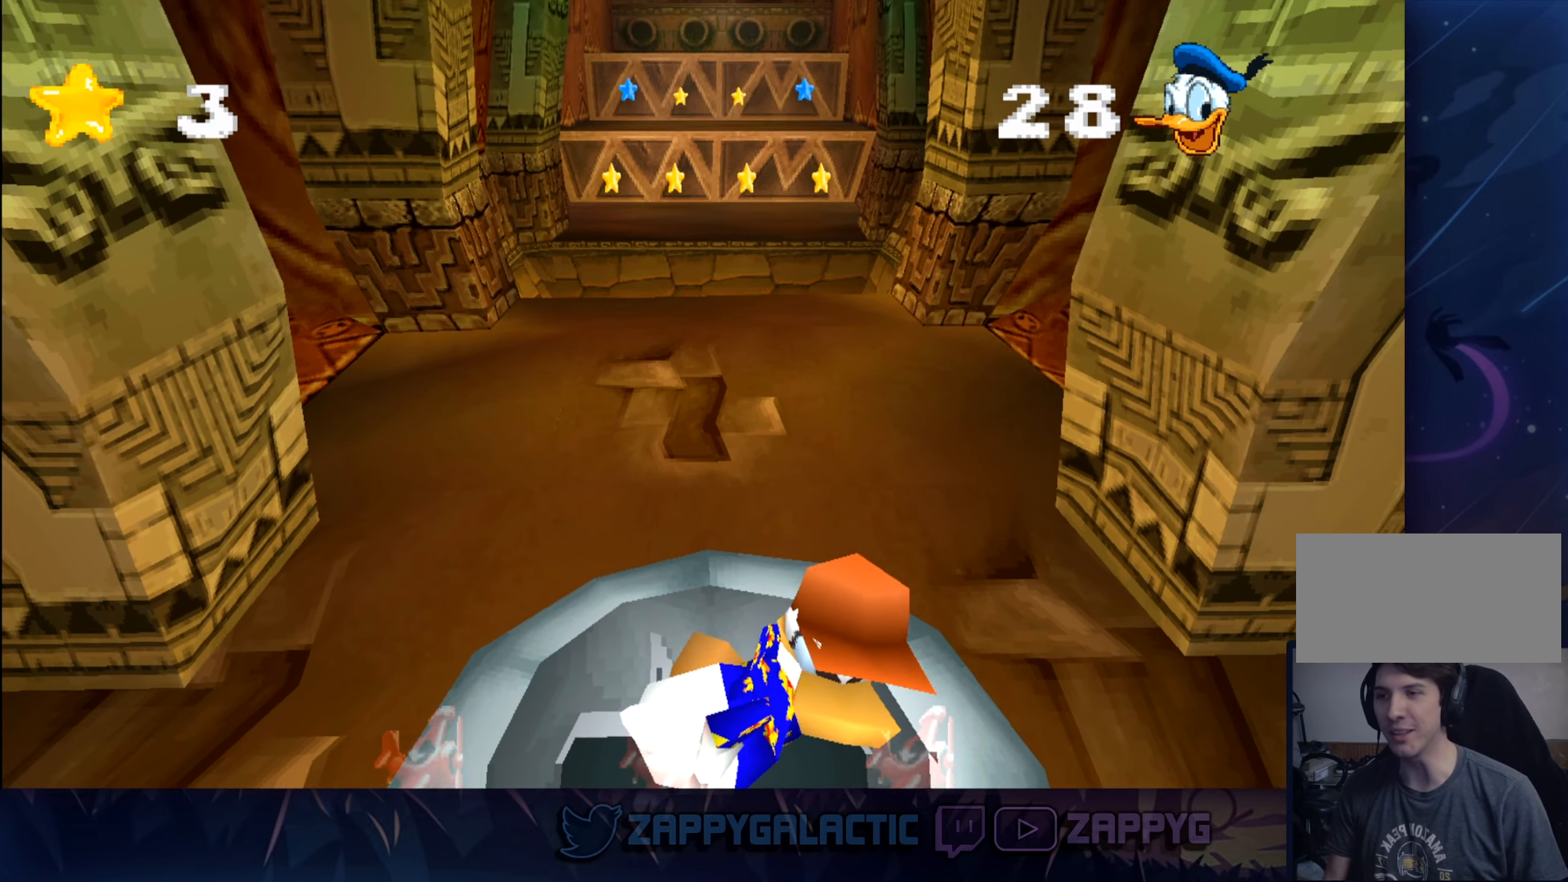
{"buttons": [], "left_stick": "center", "right_stick": "center", "events": []}
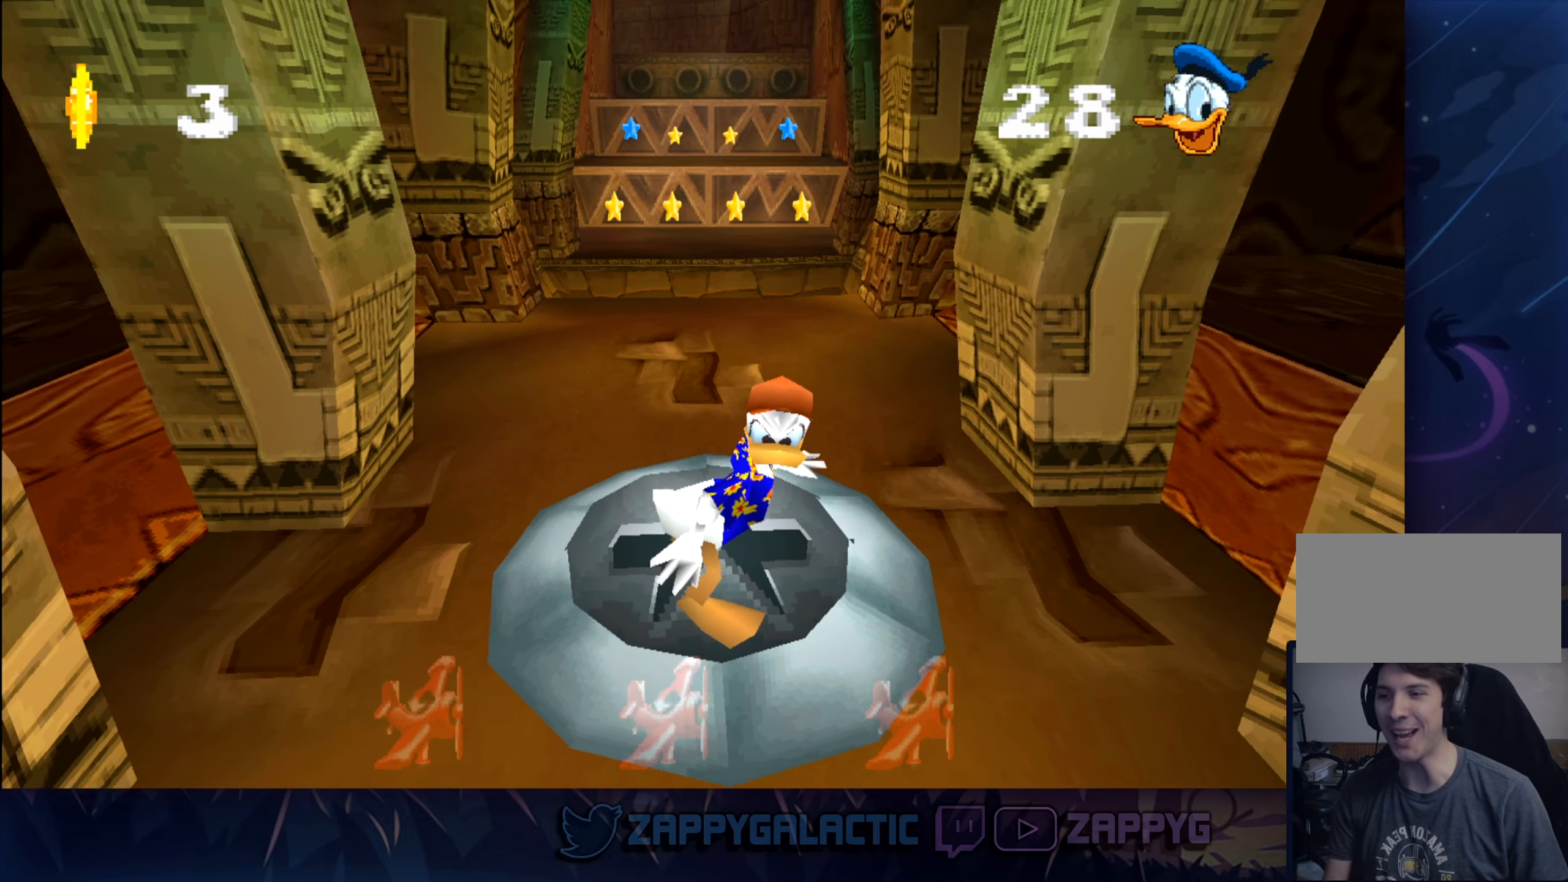
{"buttons": [], "left_stick": "down", "right_stick": "center", "events": [[184, "left_stick", "up"], [367, "left_stick", "right"], [467, "left_stick", "down"]]}
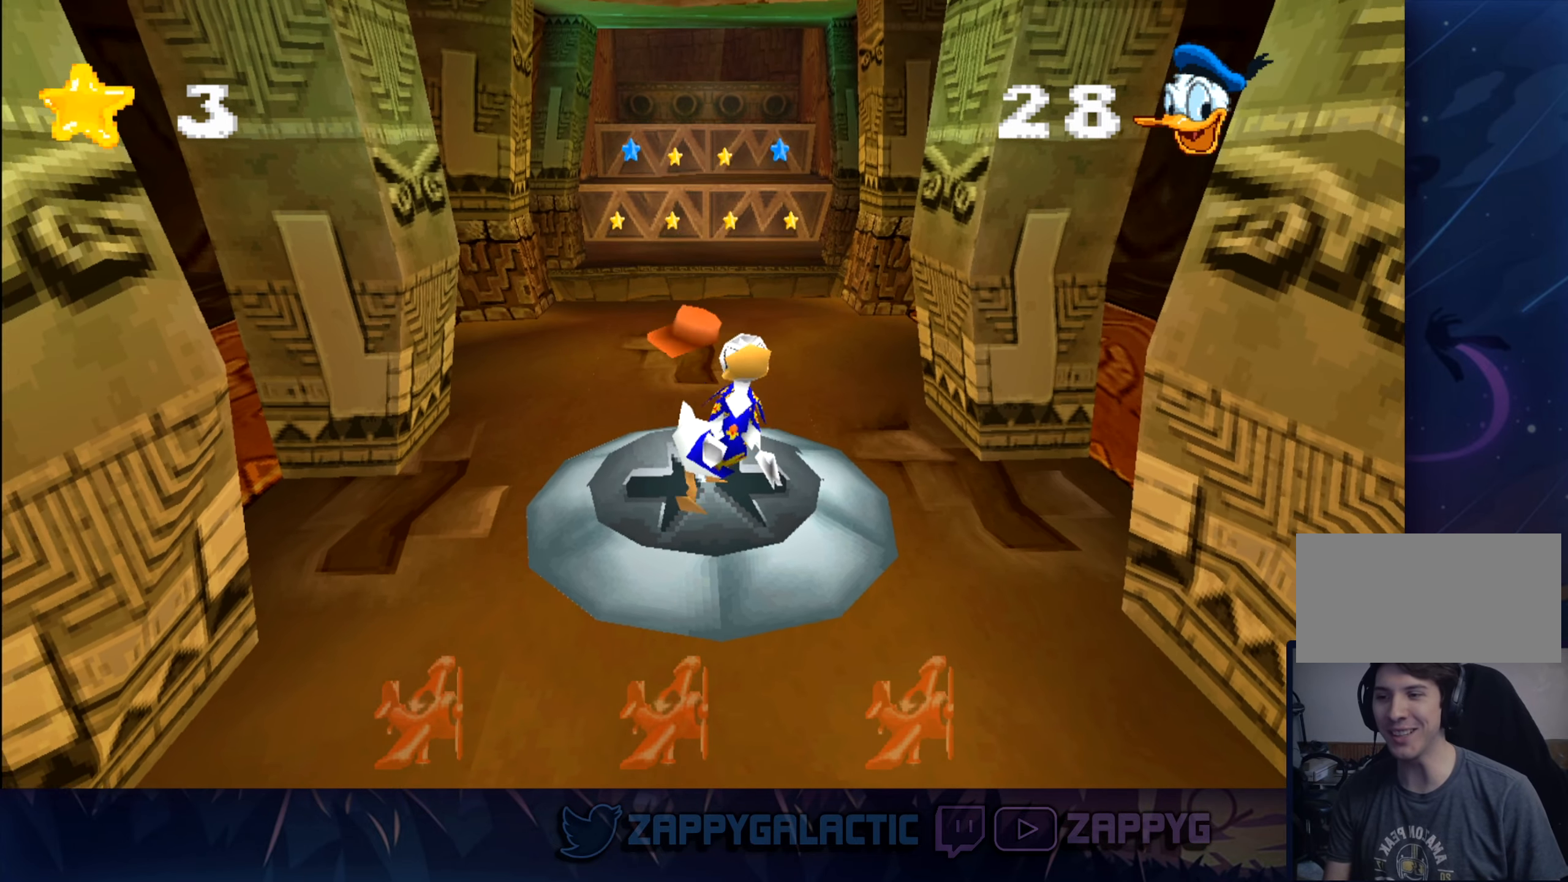
{"buttons": ["CROSS"], "left_stick": "up", "right_stick": "center", "events": [[67, "left_stick", "left"], [134, "left_stick", "up"], [284, "CROSS", "down"]]}
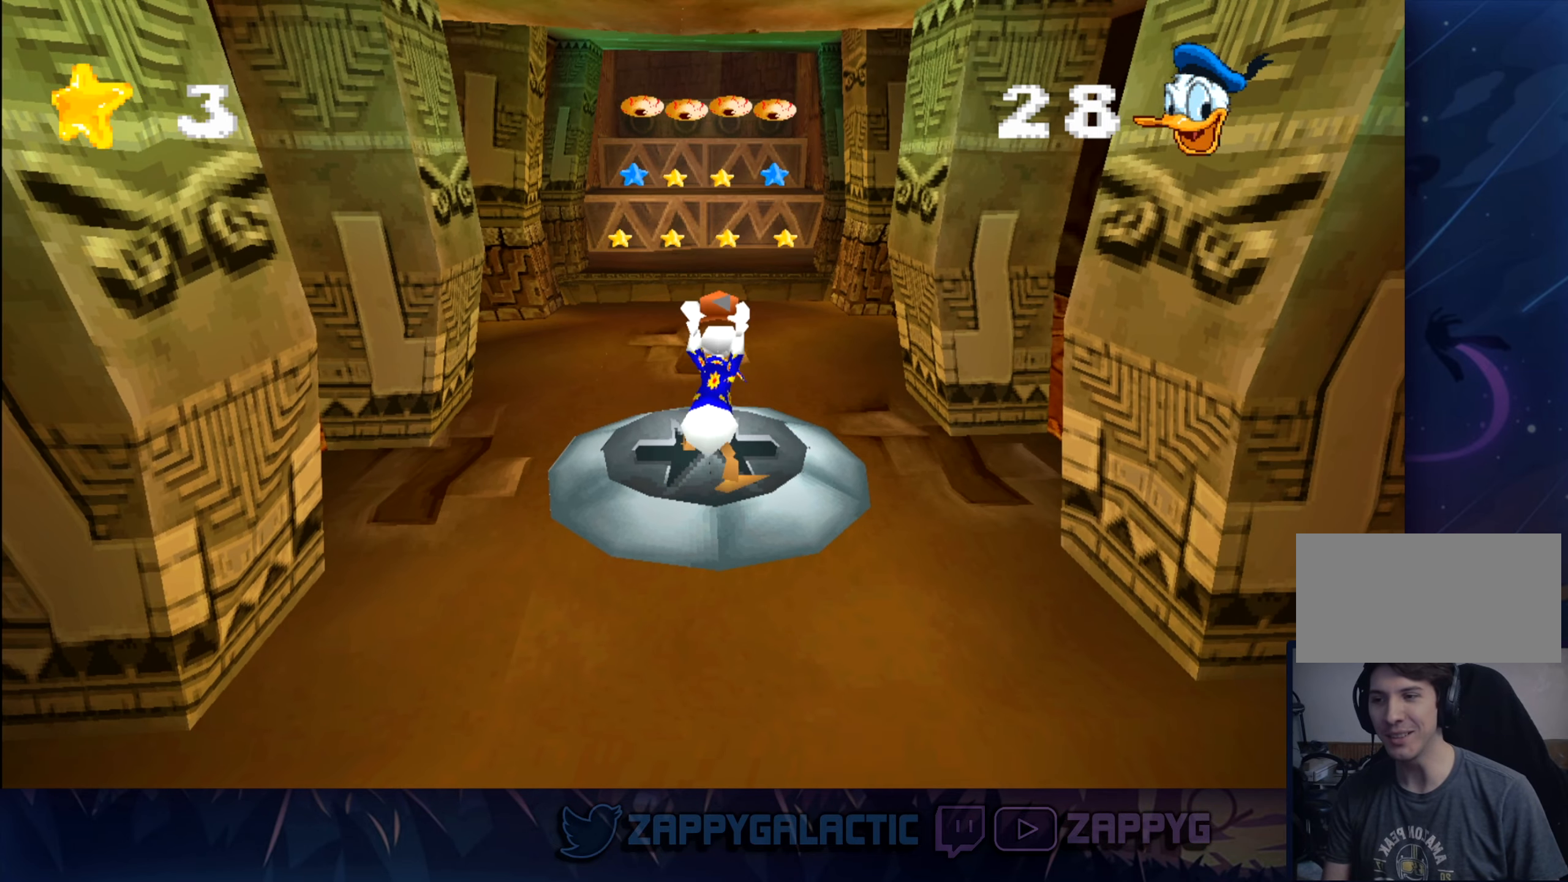
{"buttons": [], "left_stick": "up", "right_stick": "center", "events": [[34, "CROSS", "up"]]}